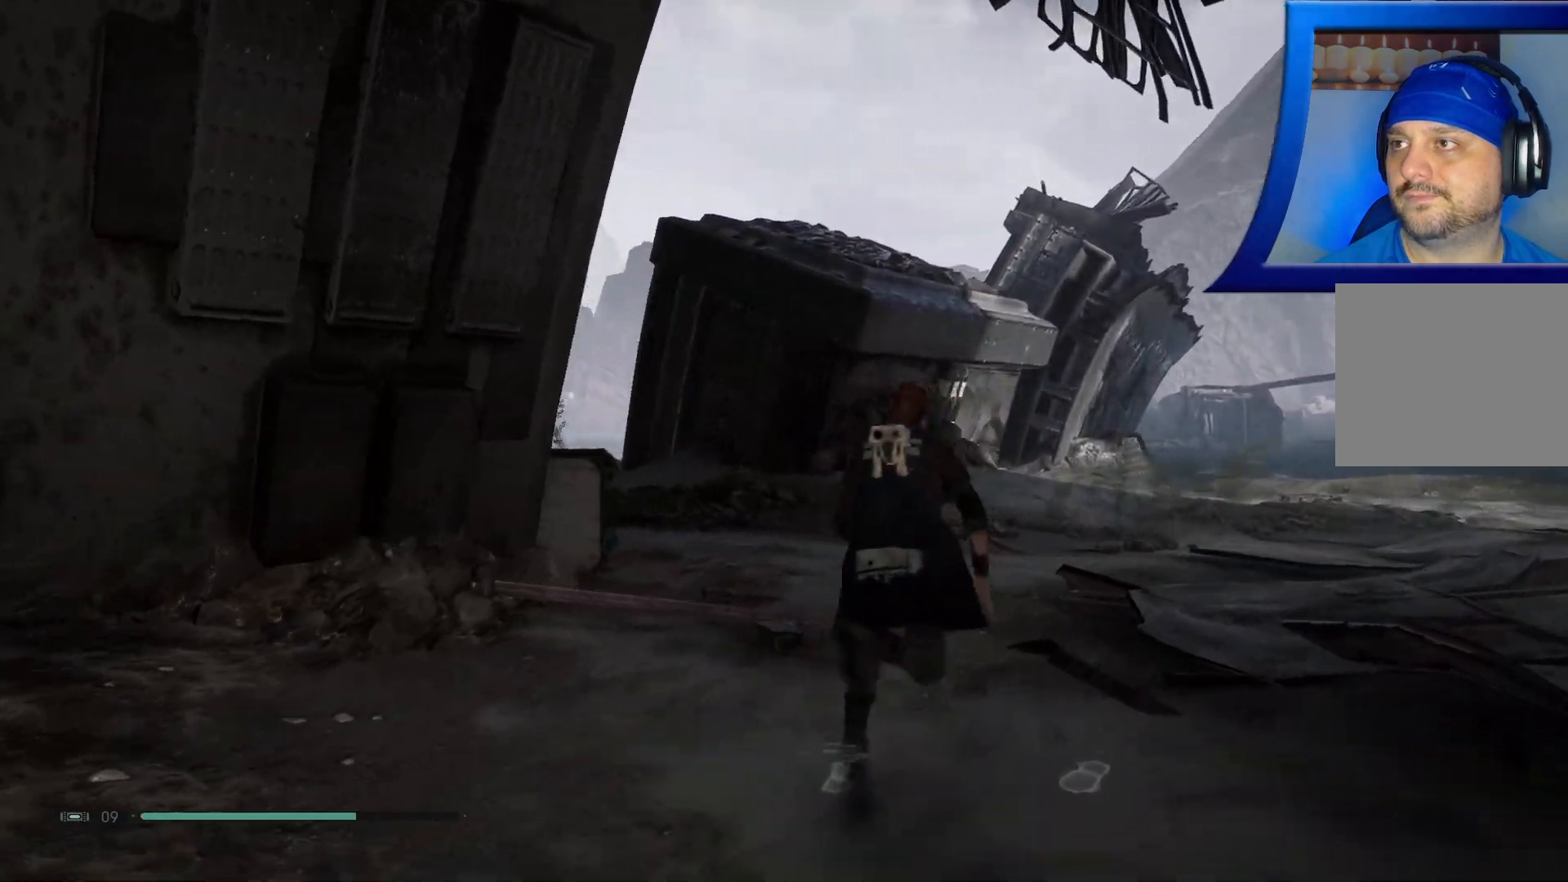
Gameplay with a controller (Xbox layout); each line is a JSON object with the inputs held at the frame after it. "events" lists button and stick changes between this image and that frame as [ms after this image, input, new state], when the widget could be followed in between. Not read: HOME.
{"buttons": [], "left_stick": "up", "right_stick": "down-left"}
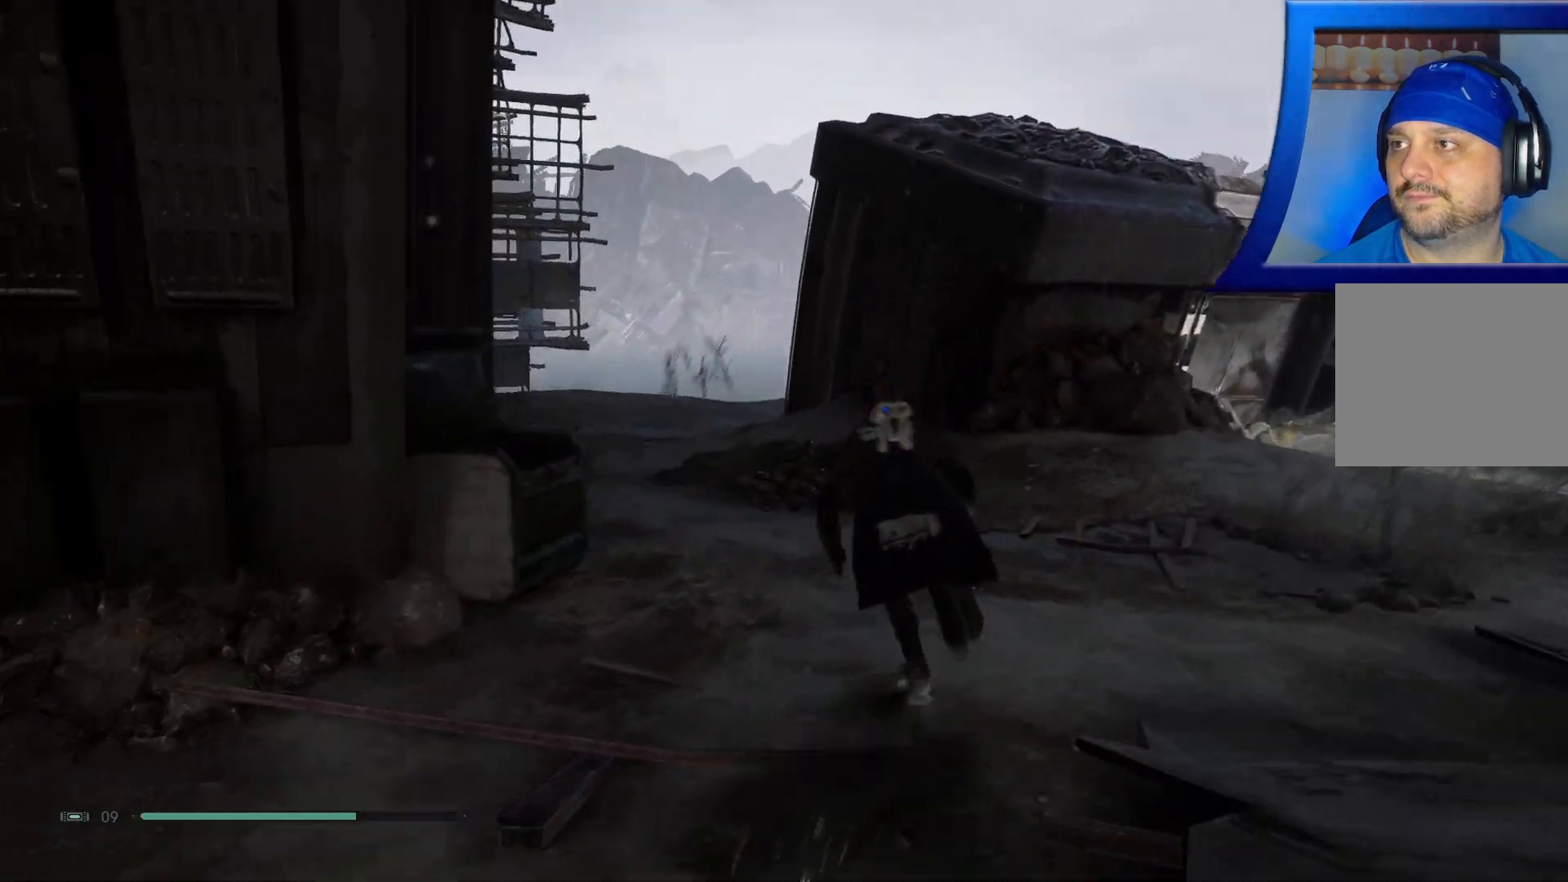
{"buttons": [], "left_stick": "up", "right_stick": "left", "events": [[50, "right_stick", "center"], [317, "right_stick", "left"]]}
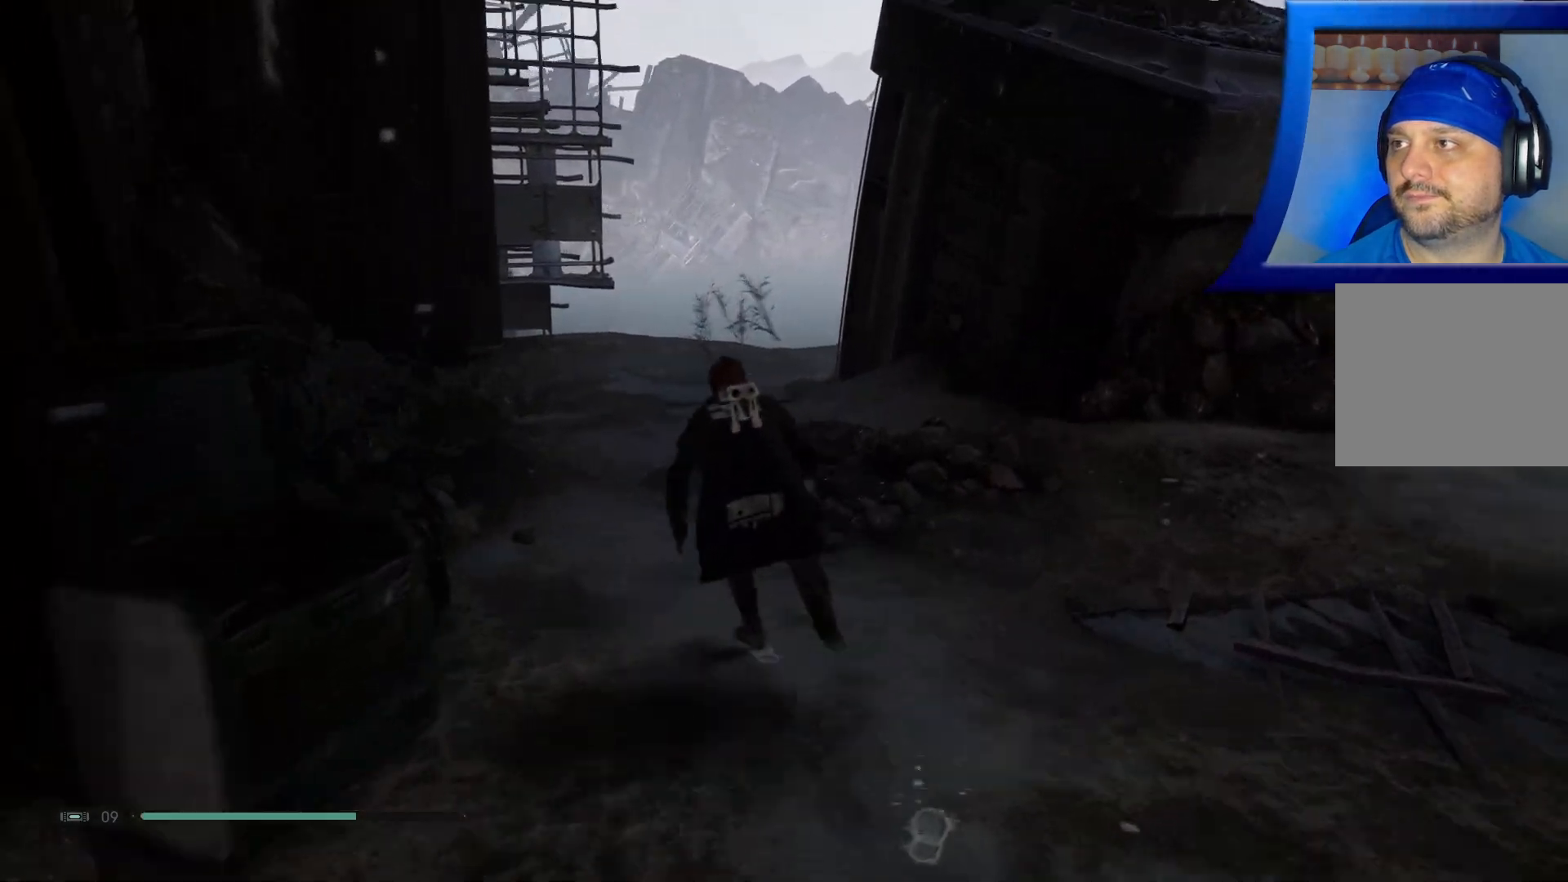
{"buttons": [], "left_stick": "up", "right_stick": "center", "events": [[150, "right_stick", "center"]]}
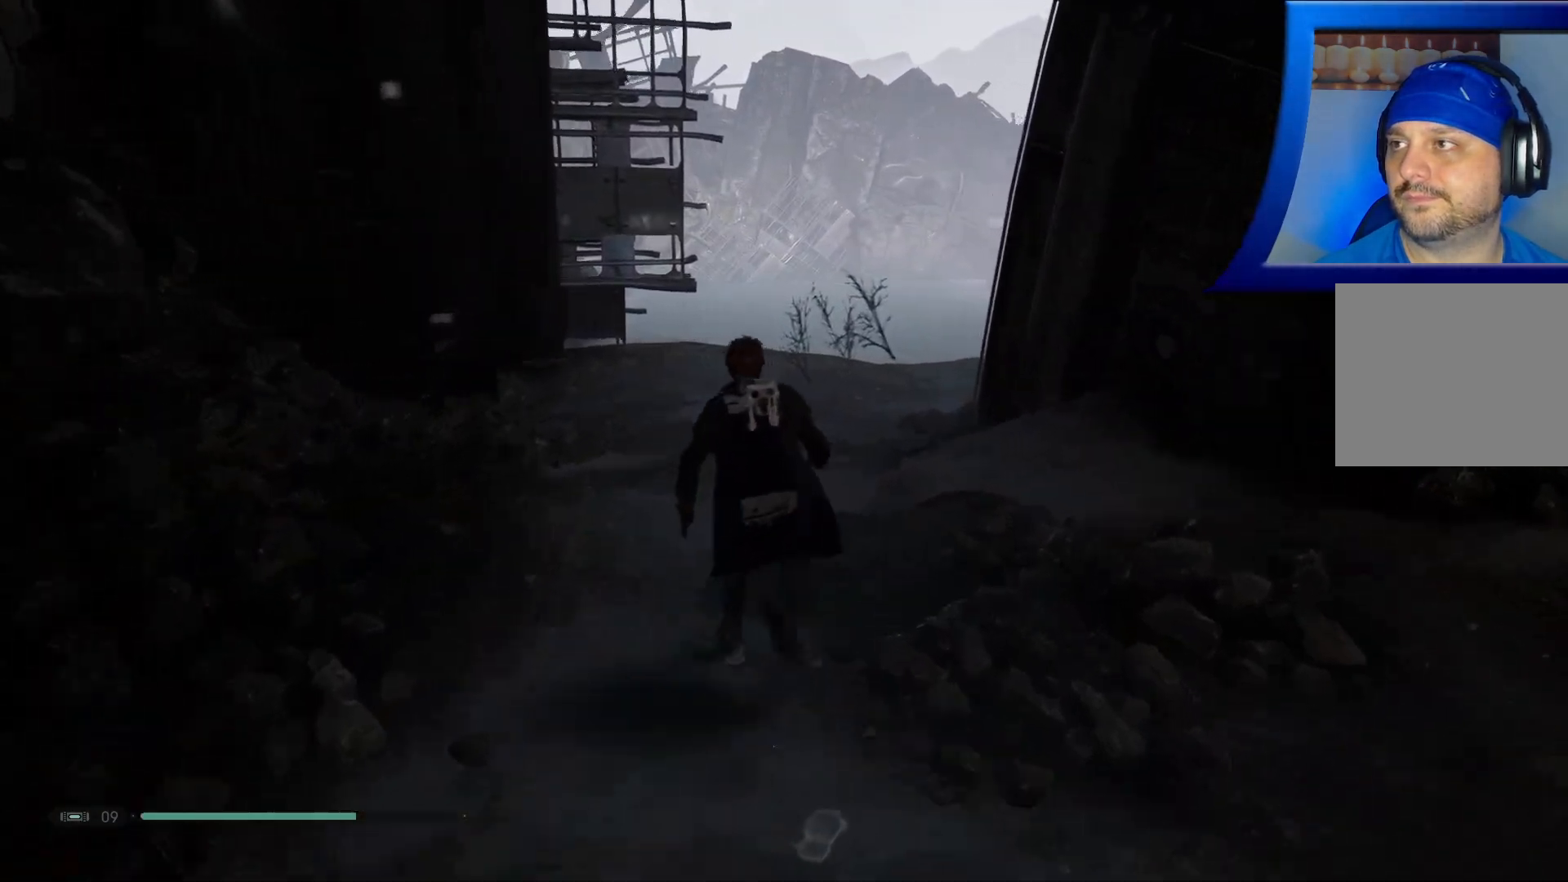
{"buttons": [], "left_stick": "center", "right_stick": "left", "events": [[350, "left_stick", "center"], [383, "right_stick", "left"]]}
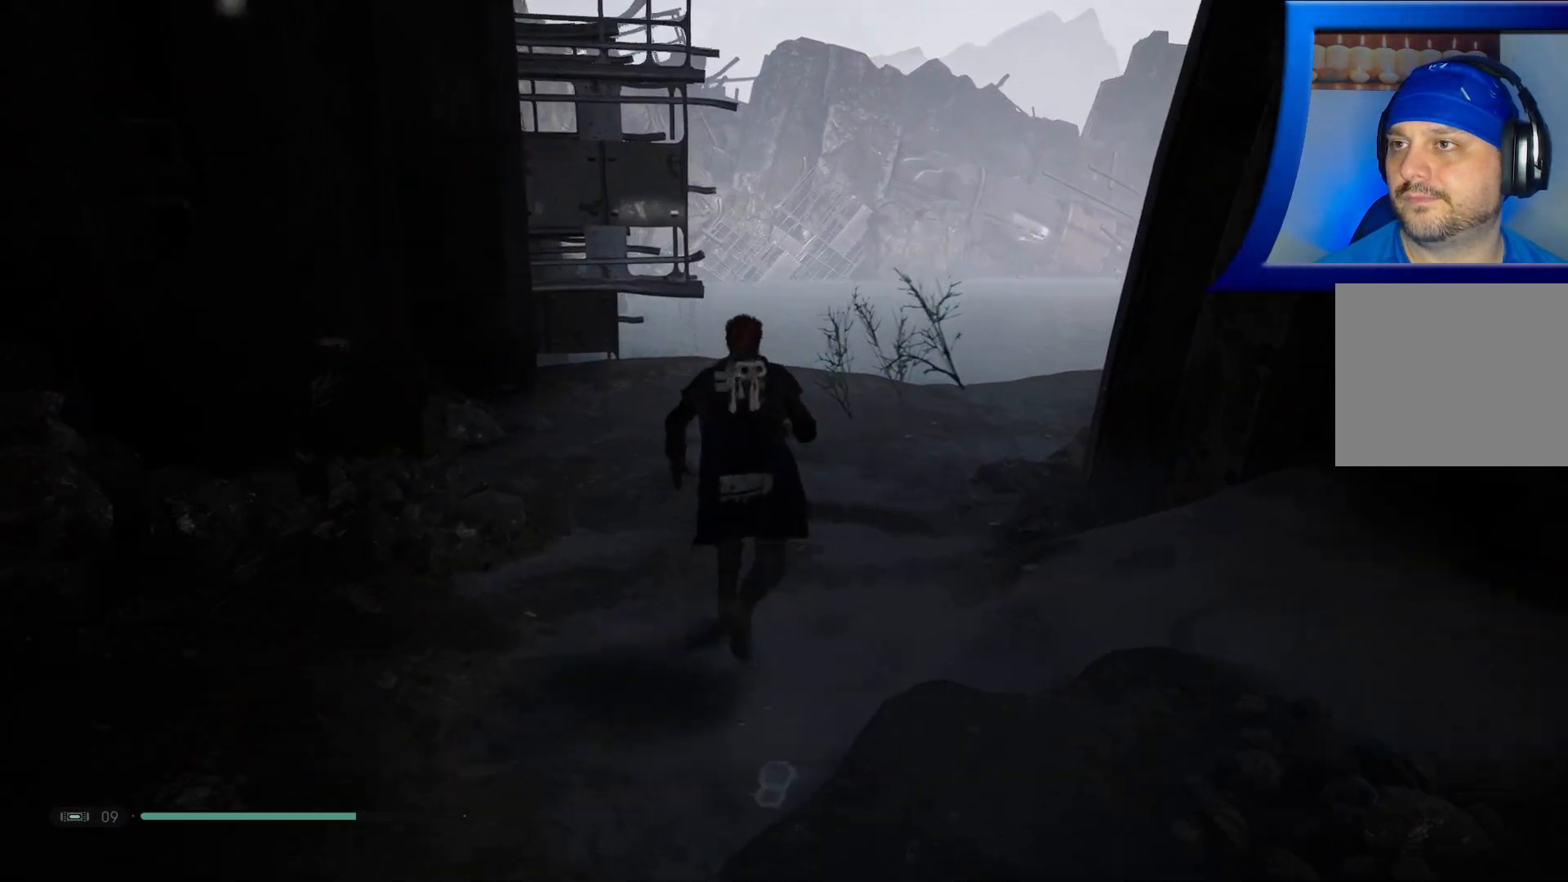
{"buttons": [], "left_stick": "up-right", "right_stick": "left", "events": [[167, "left_stick", "up"], [450, "left_stick", "up-right"]]}
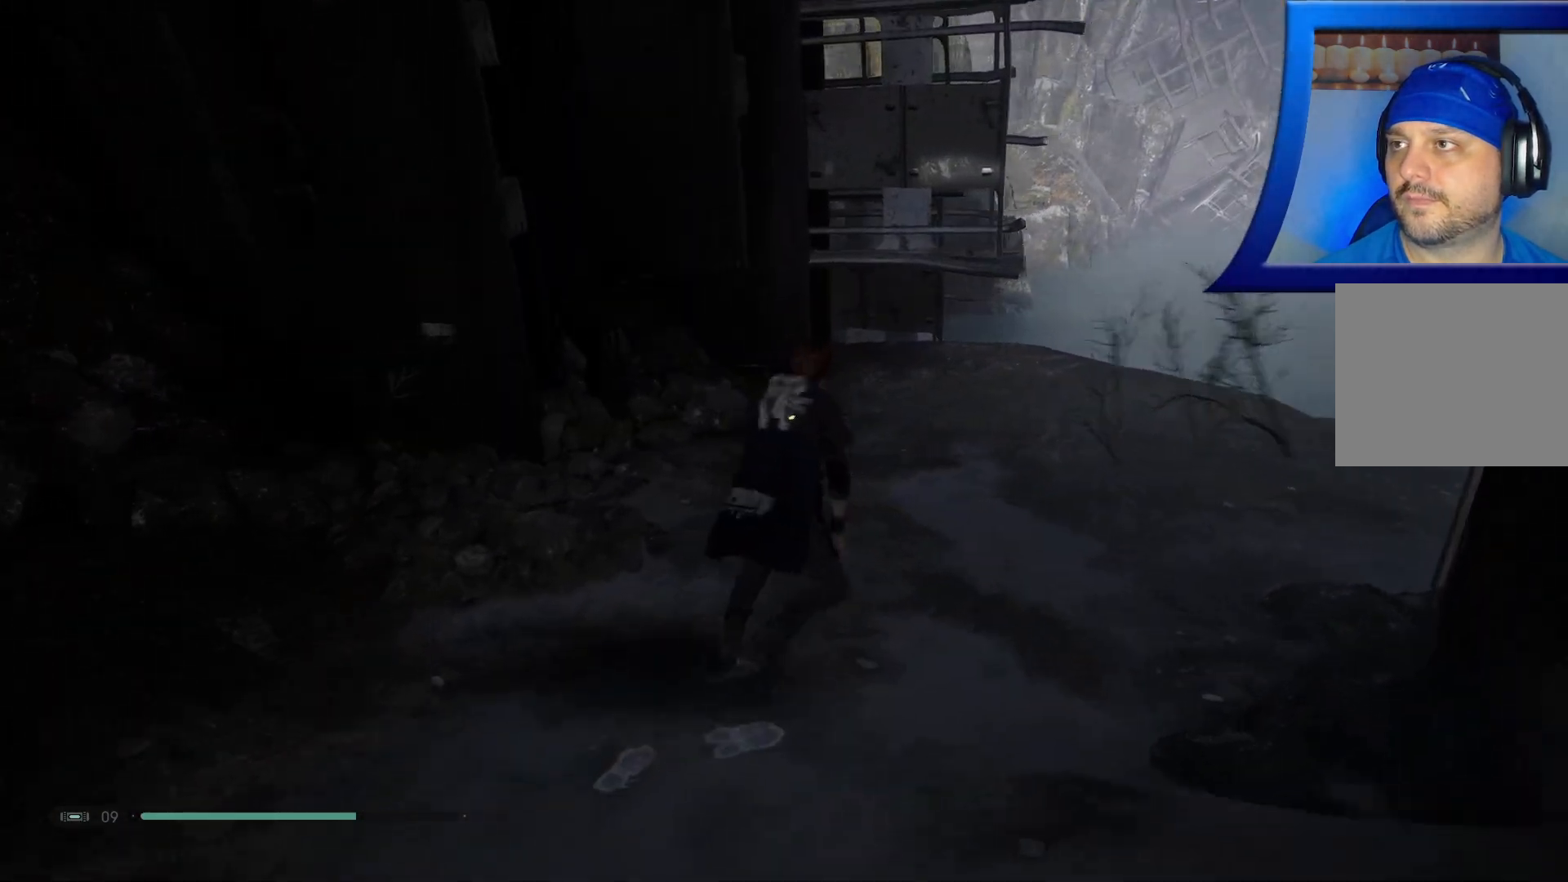
{"buttons": [], "left_stick": "down", "right_stick": "left", "events": [[250, "right_stick", "up-left"], [383, "left_stick", "down-right"], [400, "right_stick", "left"], [483, "left_stick", "down"]]}
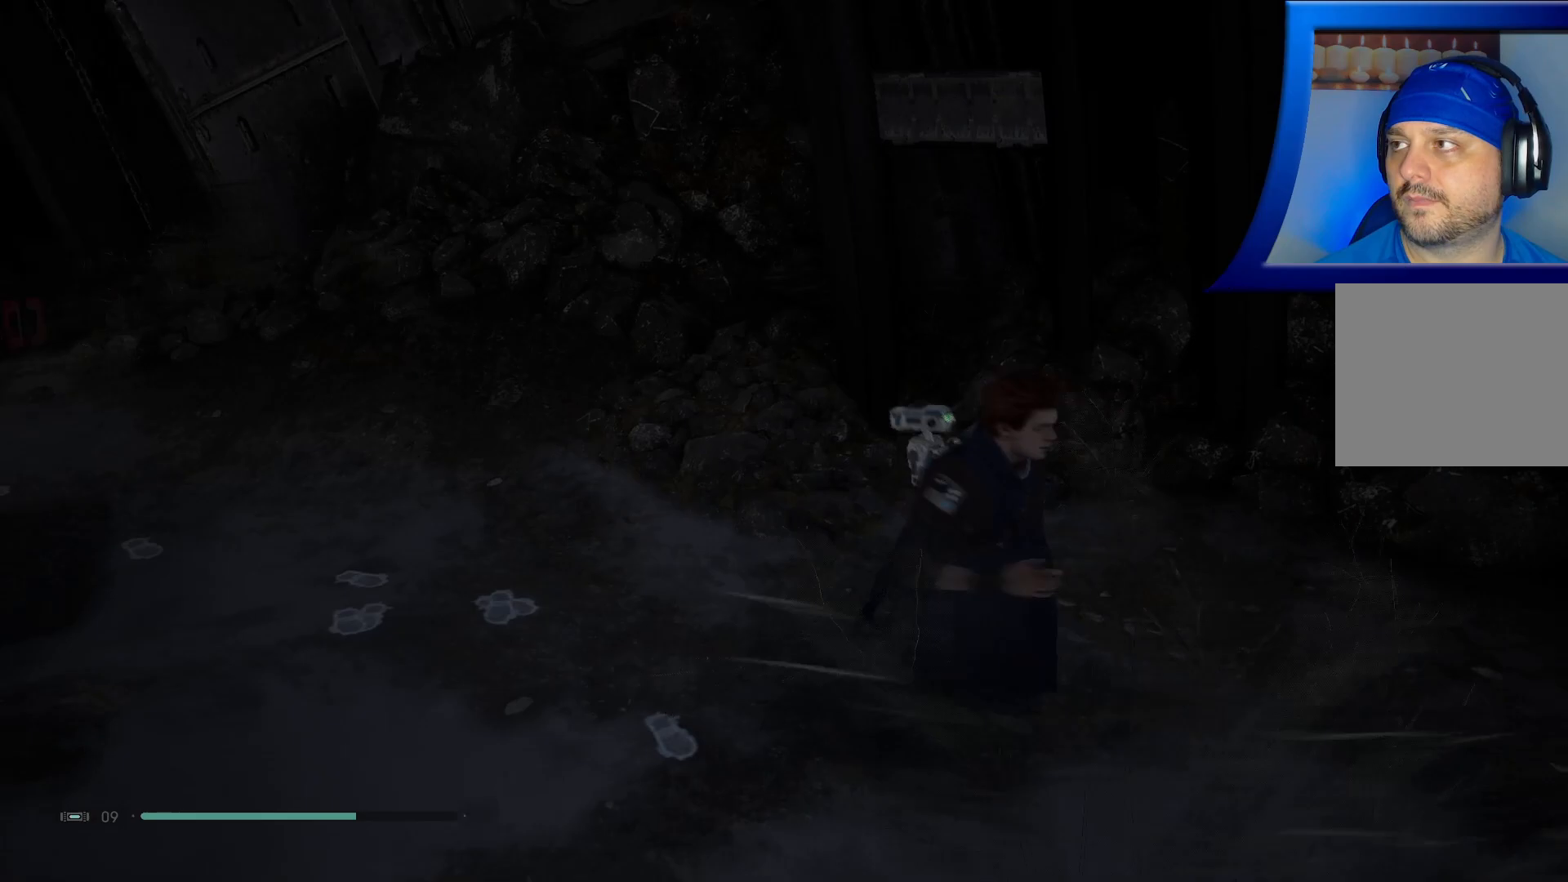
{"buttons": [], "left_stick": "down-left", "right_stick": "left", "events": [[83, "left_stick", "center"], [317, "left_stick", "down-left"]]}
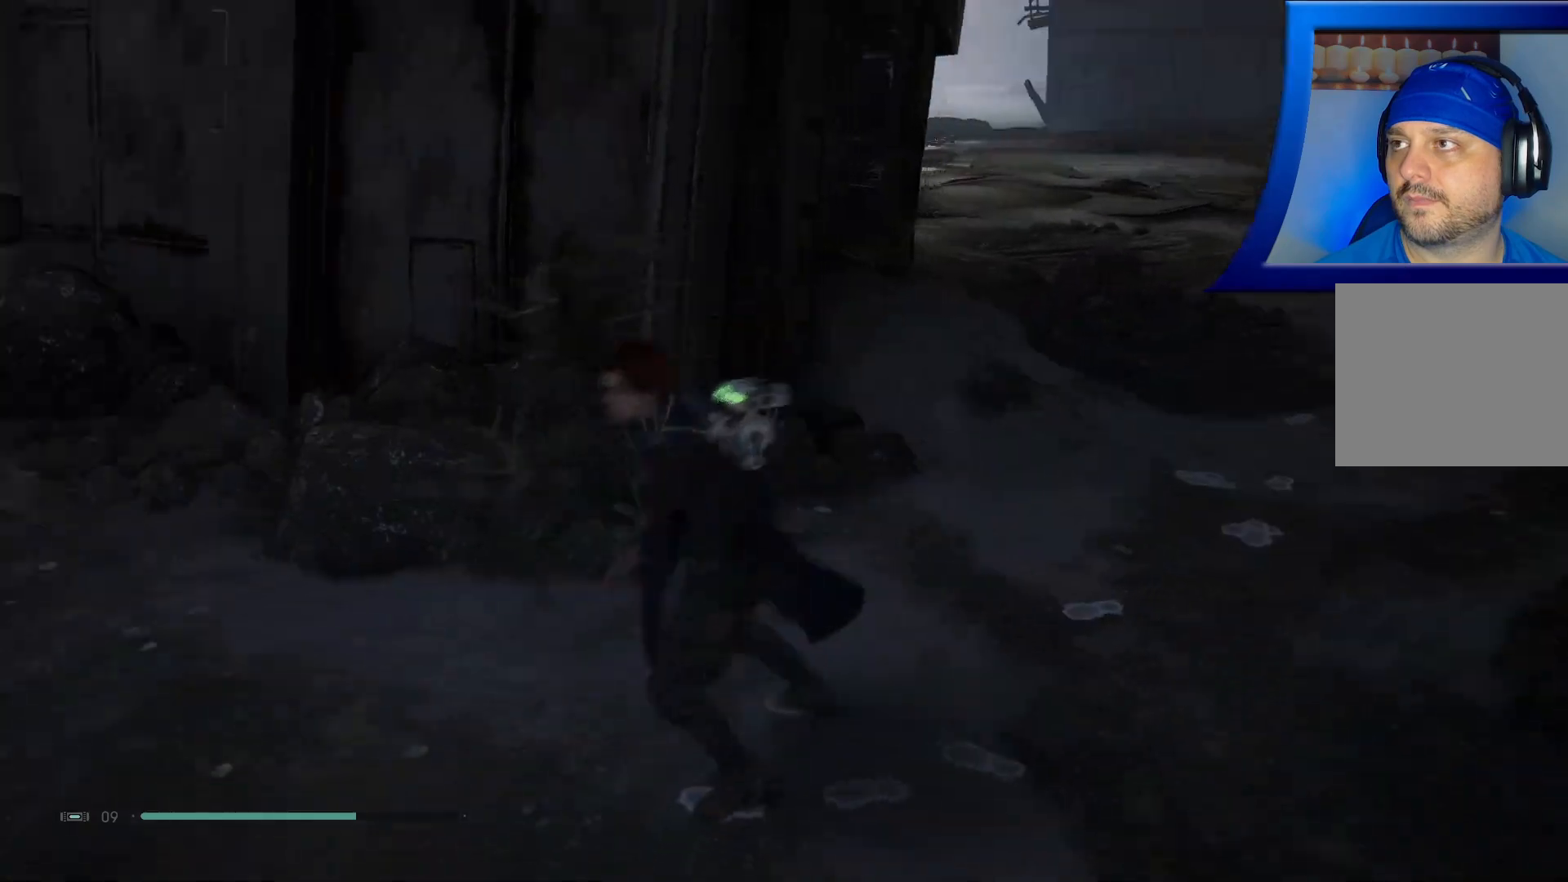
{"buttons": ["L3"], "left_stick": "up", "right_stick": "center", "events": [[83, "left_stick", "left"], [250, "left_stick", "up-left"], [383, "left_stick", "up"], [450, "right_stick", "center"], [483, "L3", "down"]]}
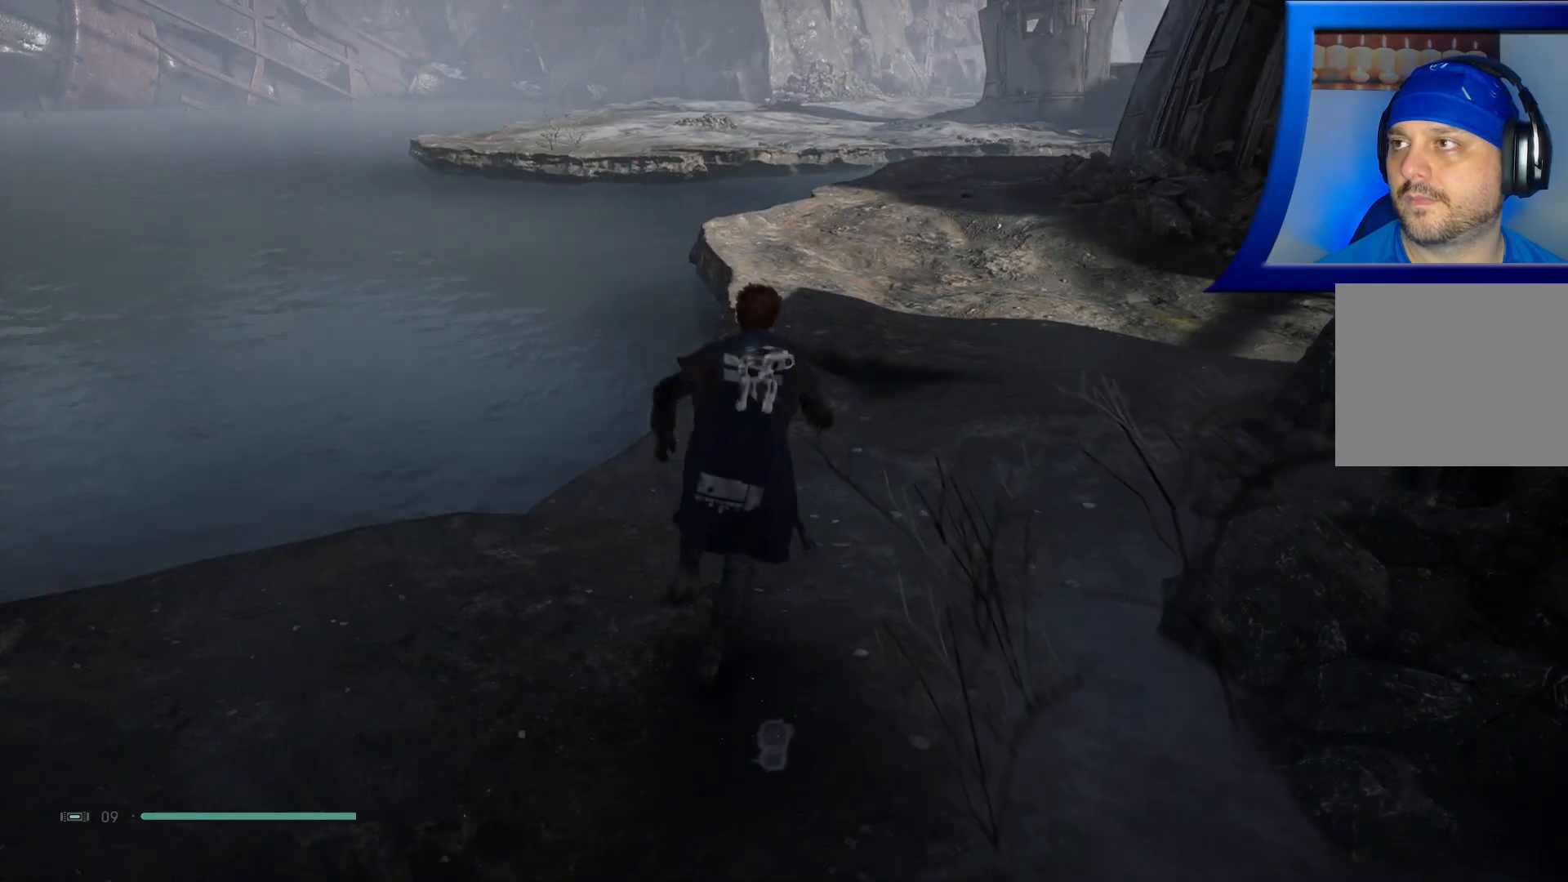
{"buttons": [], "left_stick": "up", "right_stick": "up-right", "events": [[150, "L3", "up"], [317, "right_stick", "up-right"]]}
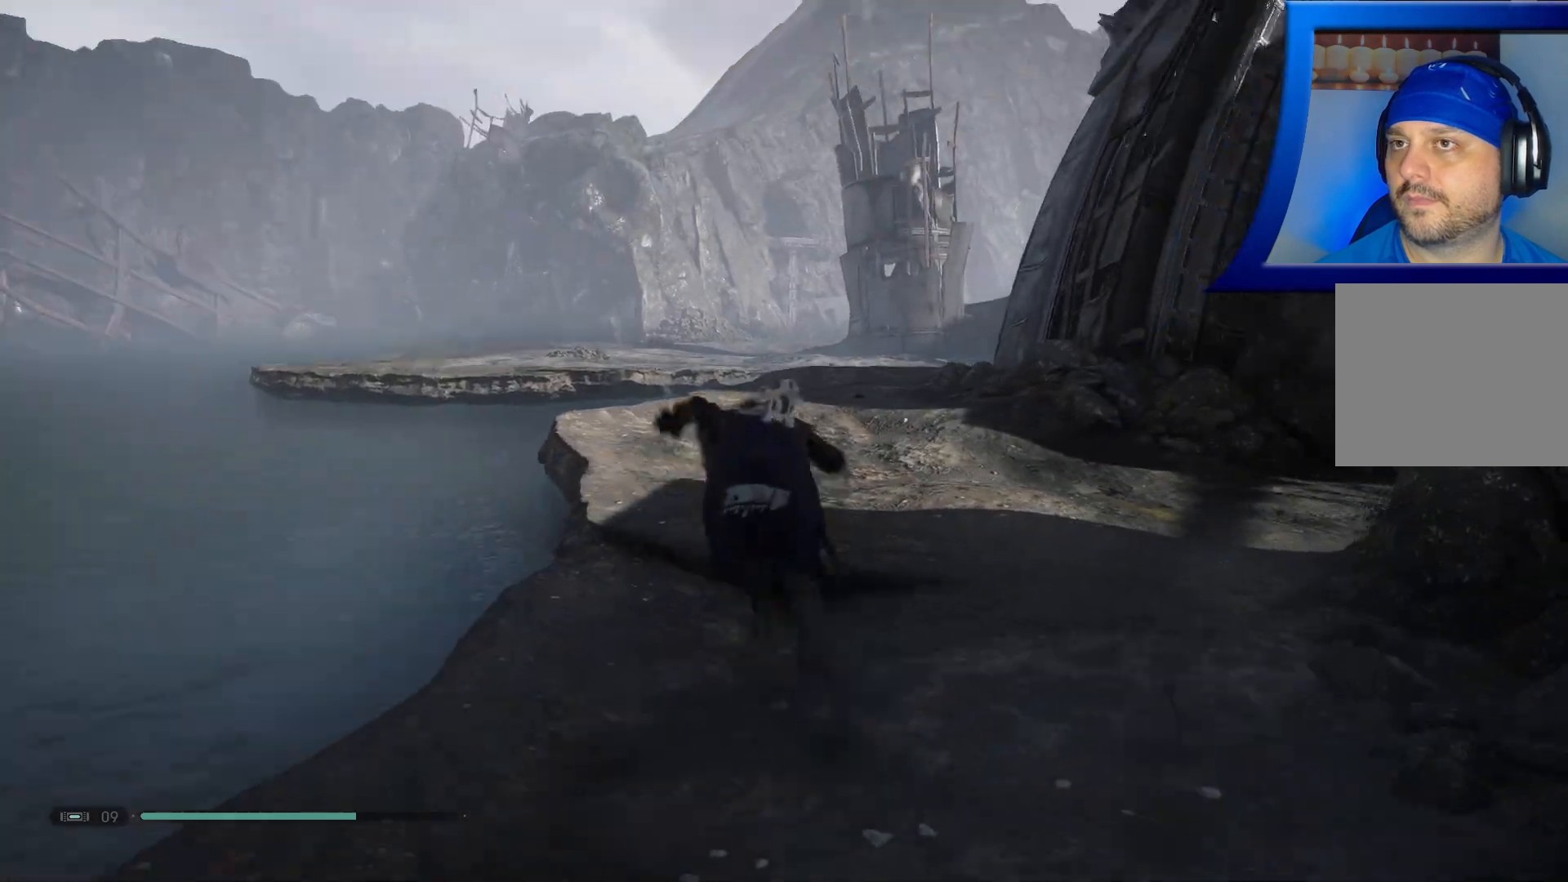
{"buttons": [], "left_stick": "up", "right_stick": "center", "events": [[383, "right_stick", "center"]]}
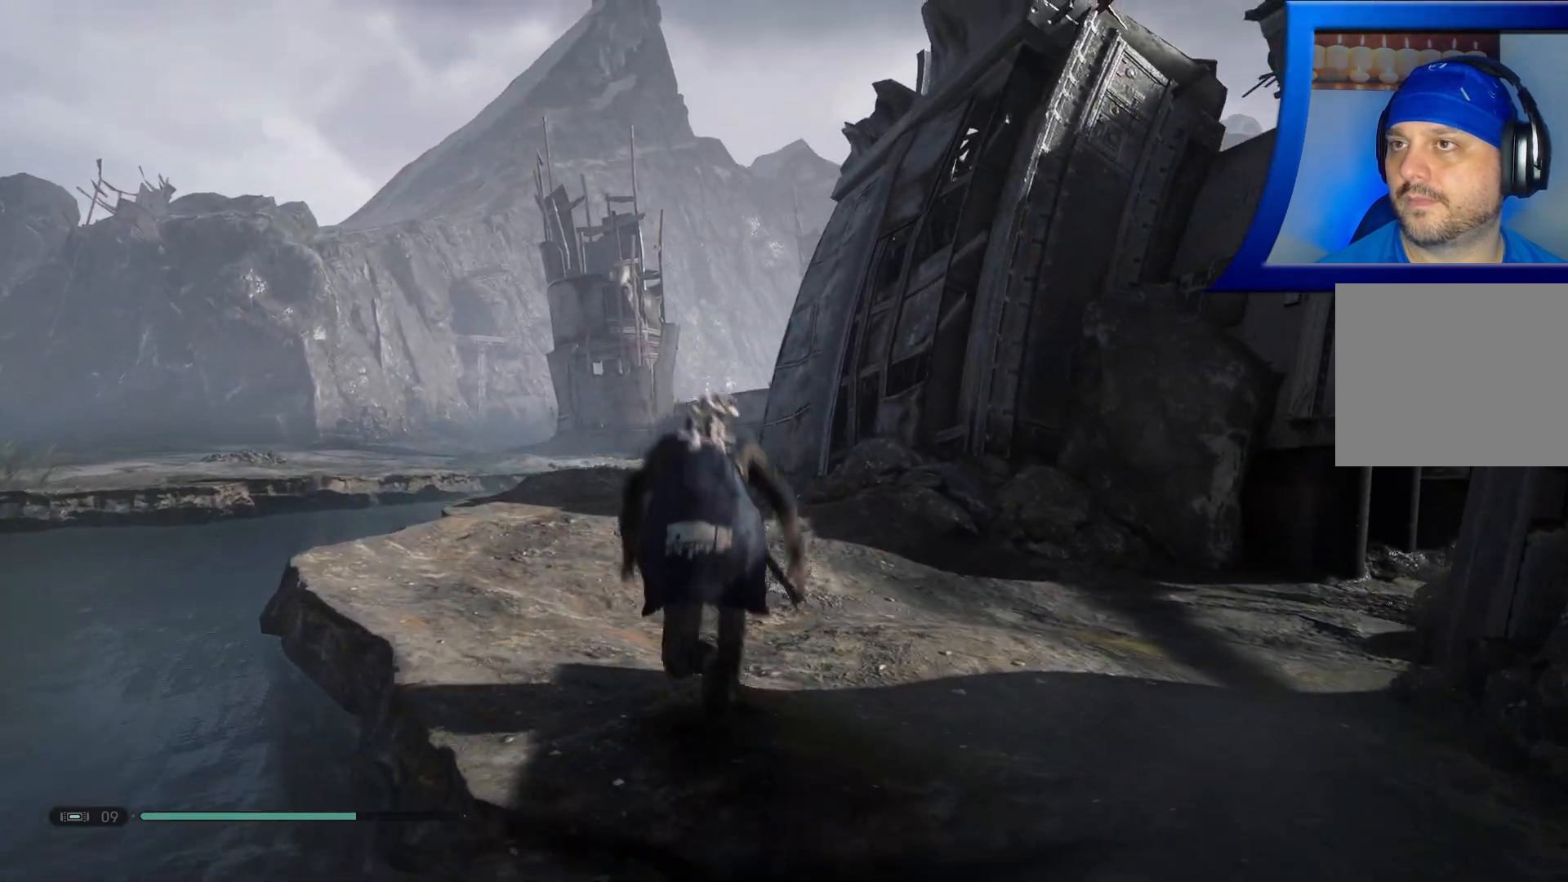
{"buttons": [], "left_stick": "up", "right_stick": "right", "events": [[483, "right_stick", "right"]]}
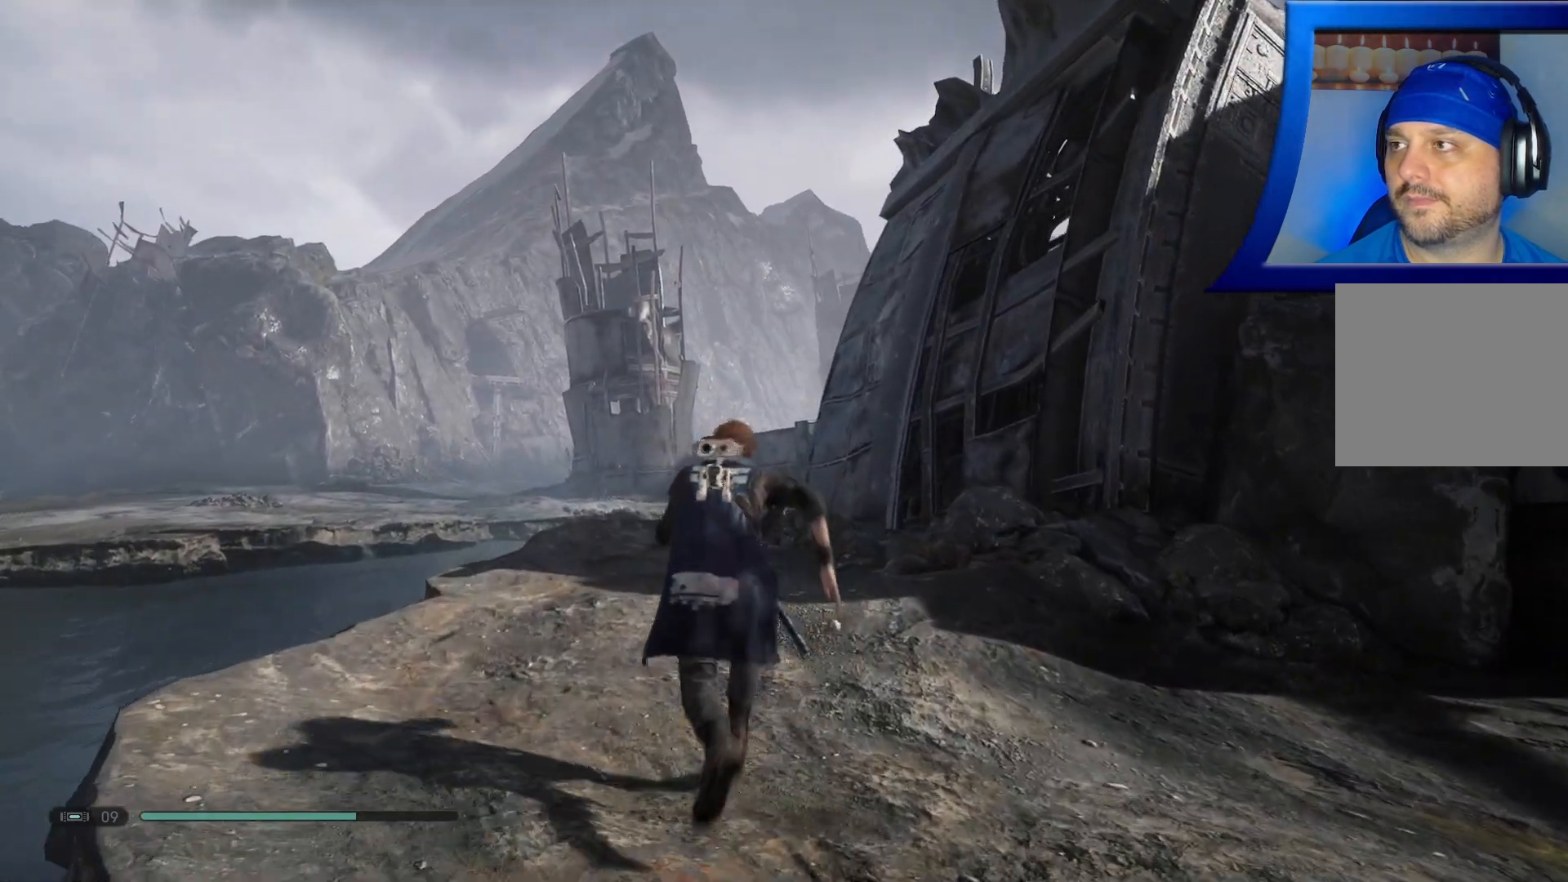
{"buttons": [], "left_stick": "up-right", "right_stick": "right", "events": [[133, "left_stick", "up-right"]]}
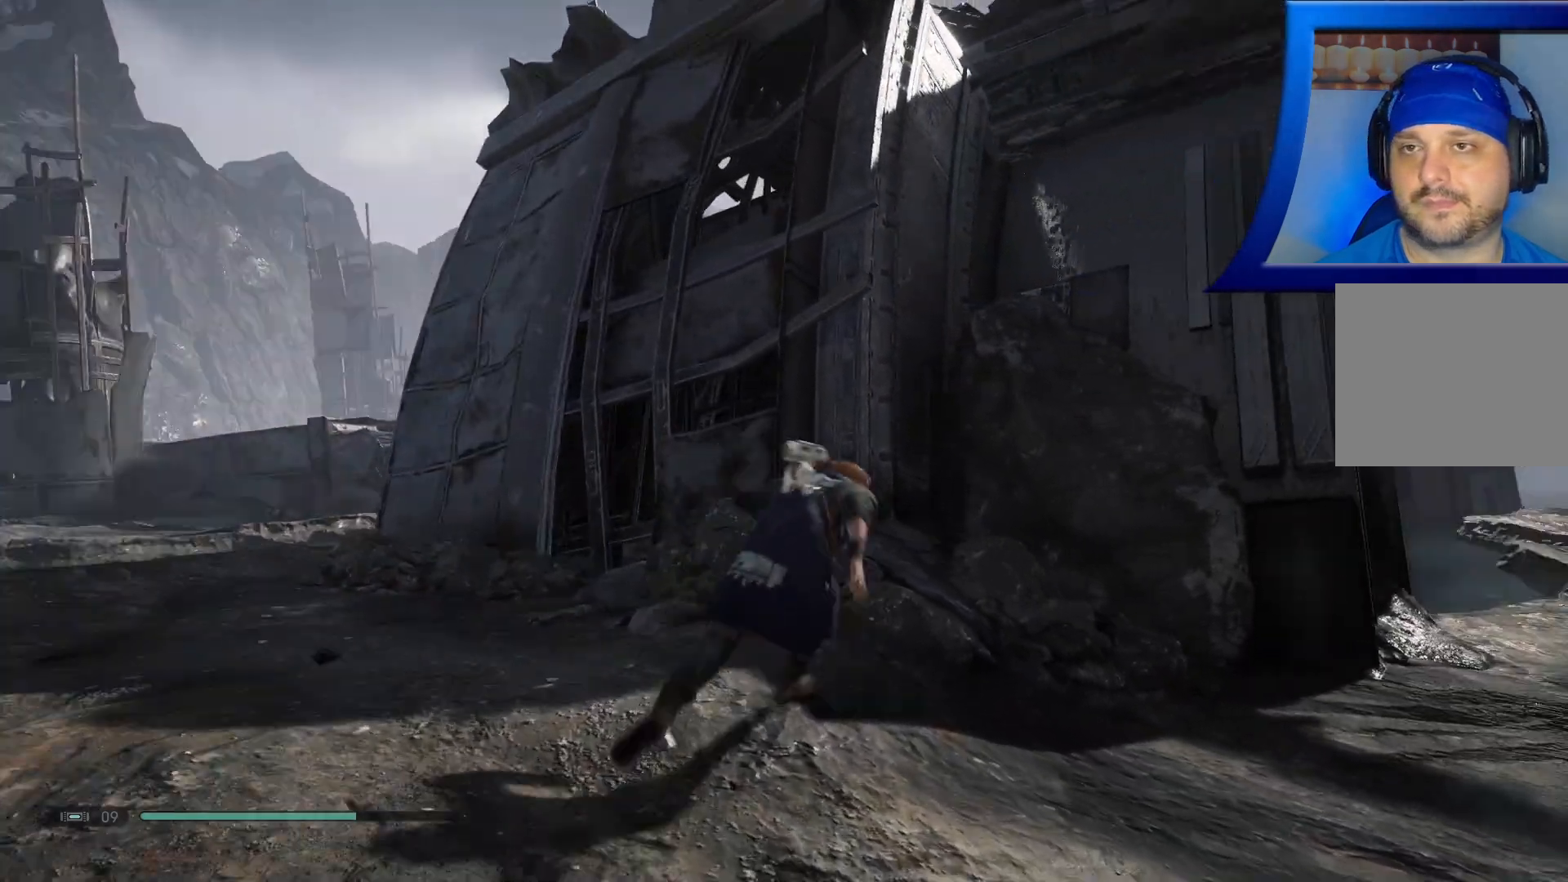
{"buttons": [], "left_stick": "up-right", "right_stick": "center", "events": [[333, "right_stick", "down-right"], [433, "right_stick", "center"]]}
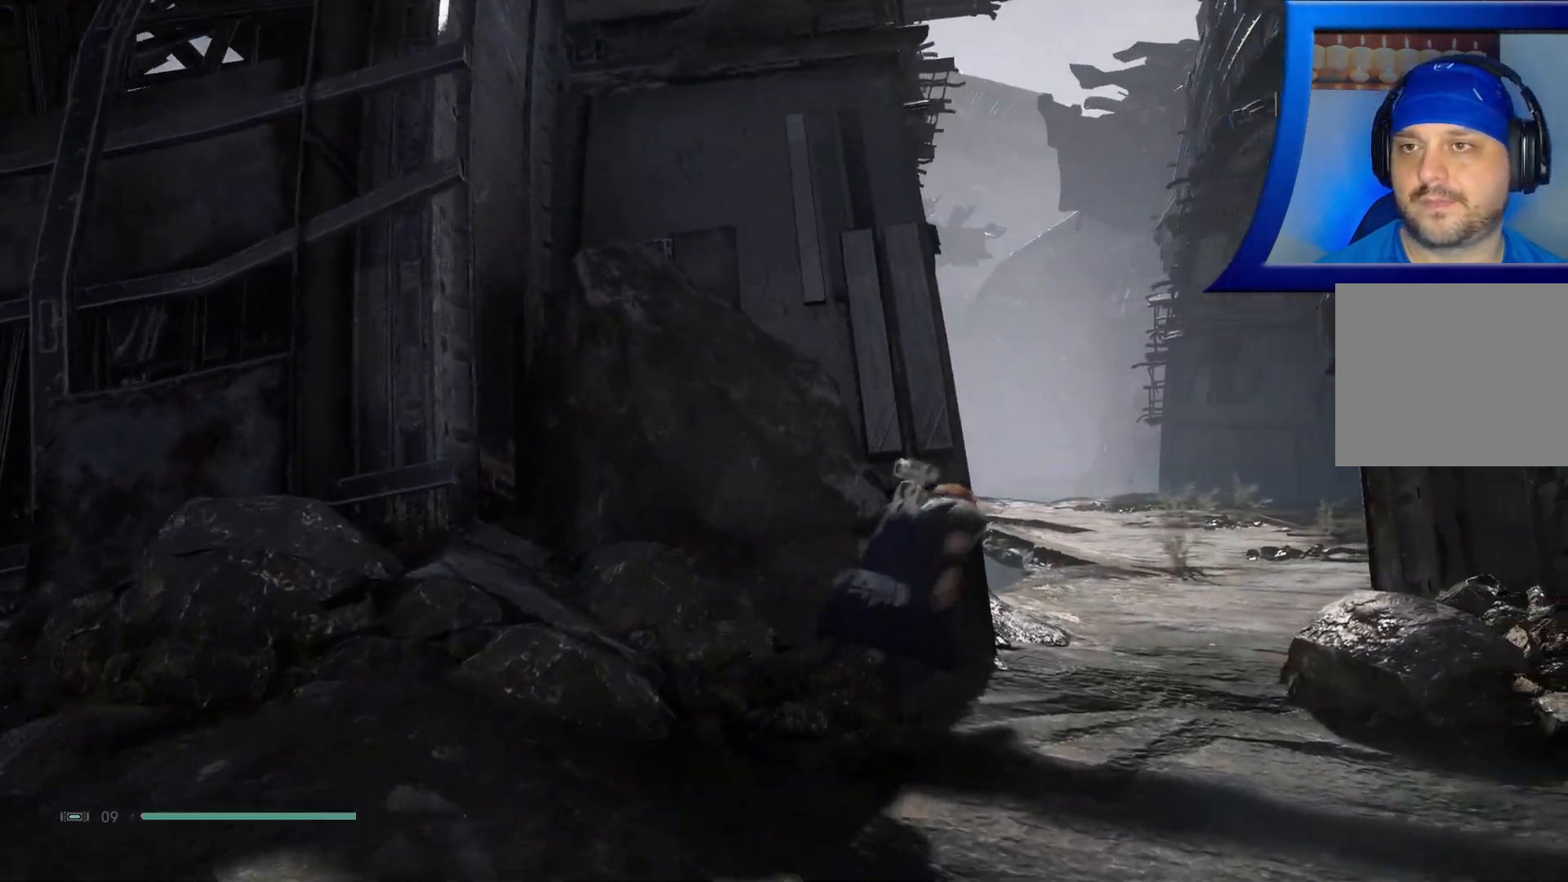
{"buttons": [], "left_stick": "up-right", "right_stick": "center", "events": []}
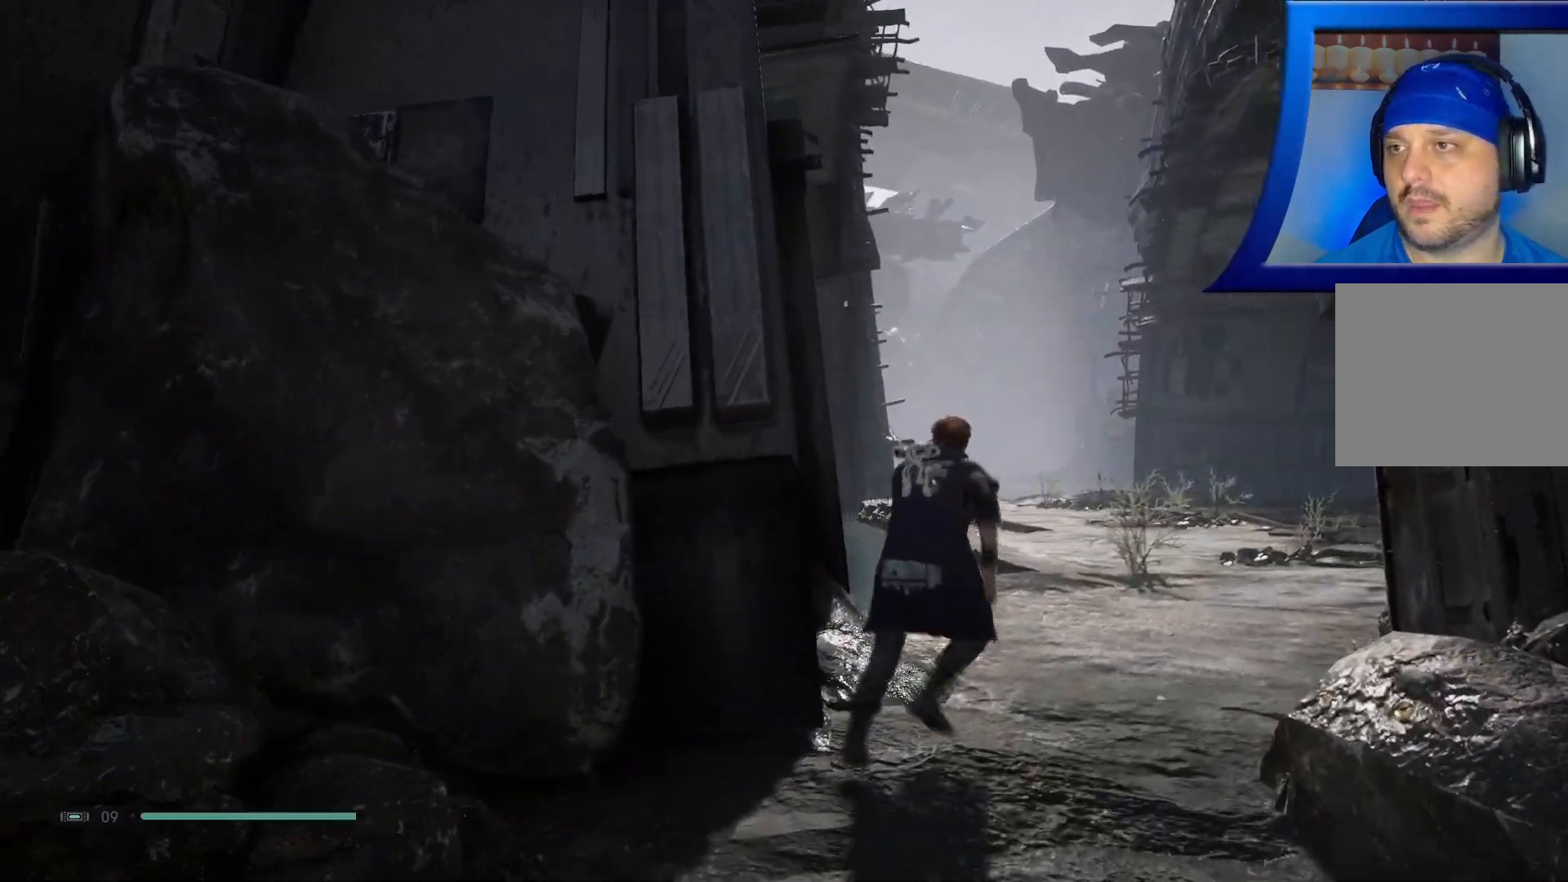
{"buttons": [], "left_stick": "up", "right_stick": "center", "events": [[333, "left_stick", "up"]]}
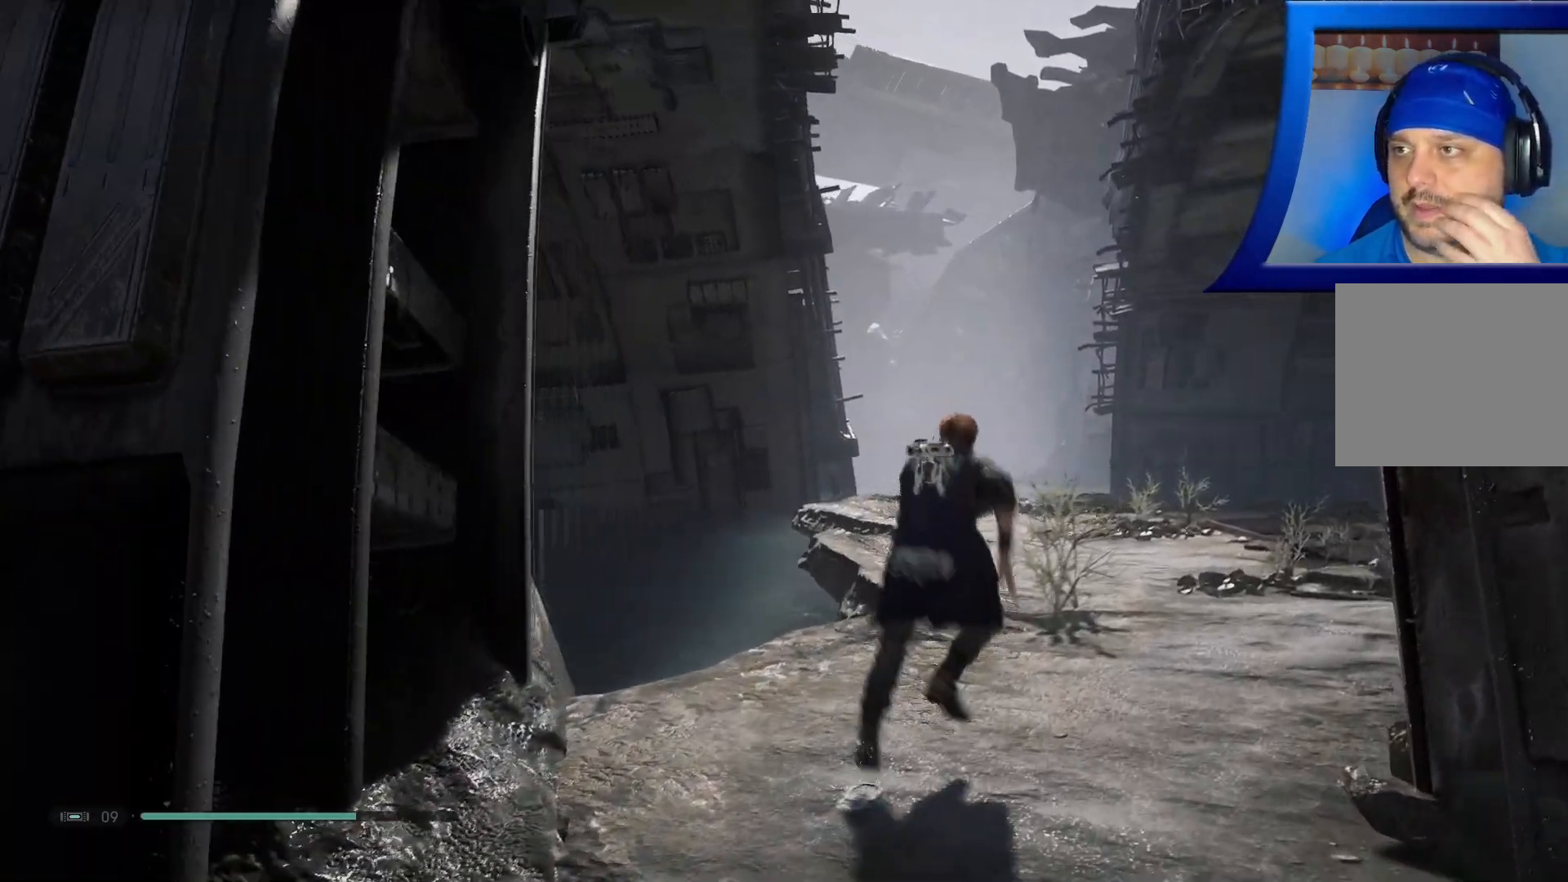
{"buttons": [], "left_stick": "up", "right_stick": "center", "events": []}
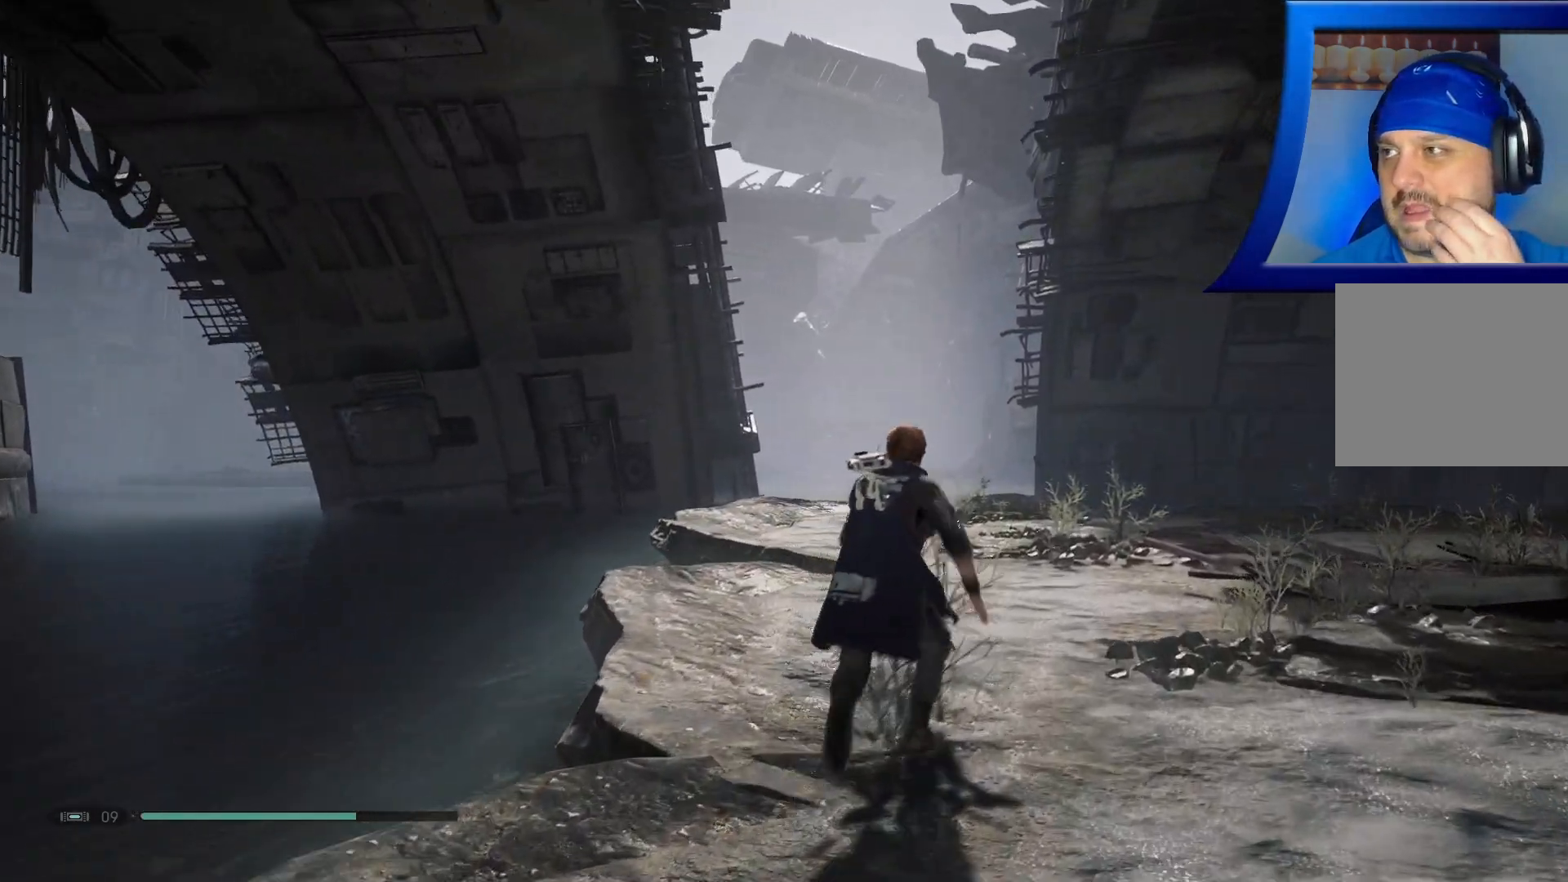
{"buttons": [], "left_stick": "up", "right_stick": "center", "events": []}
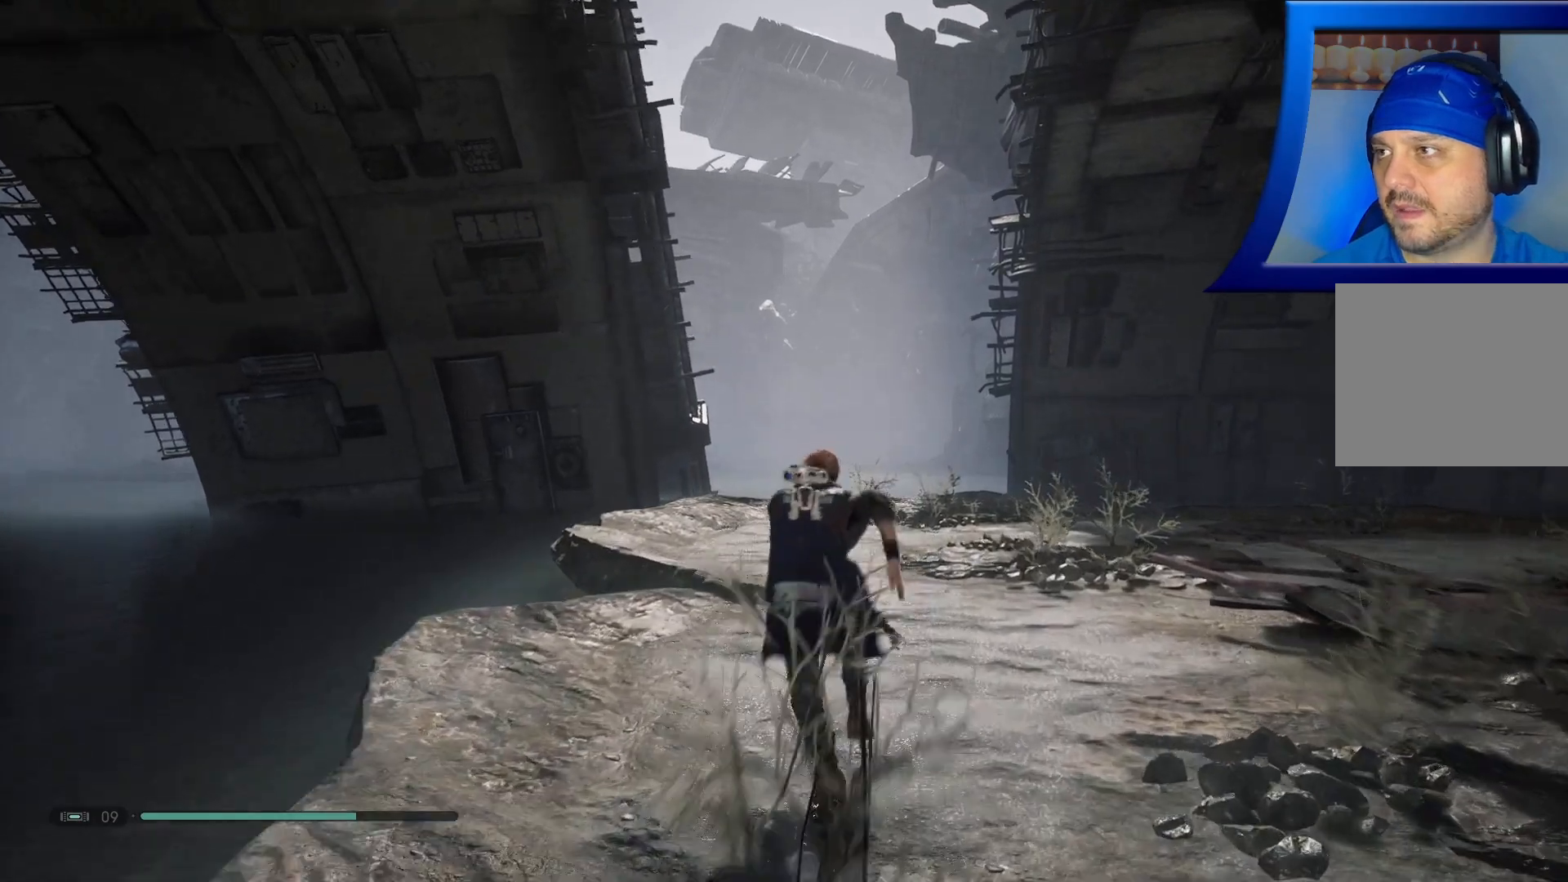
{"buttons": [], "left_stick": "up-right", "right_stick": "left", "events": [[400, "left_stick", "up-right"], [400, "right_stick", "left"]]}
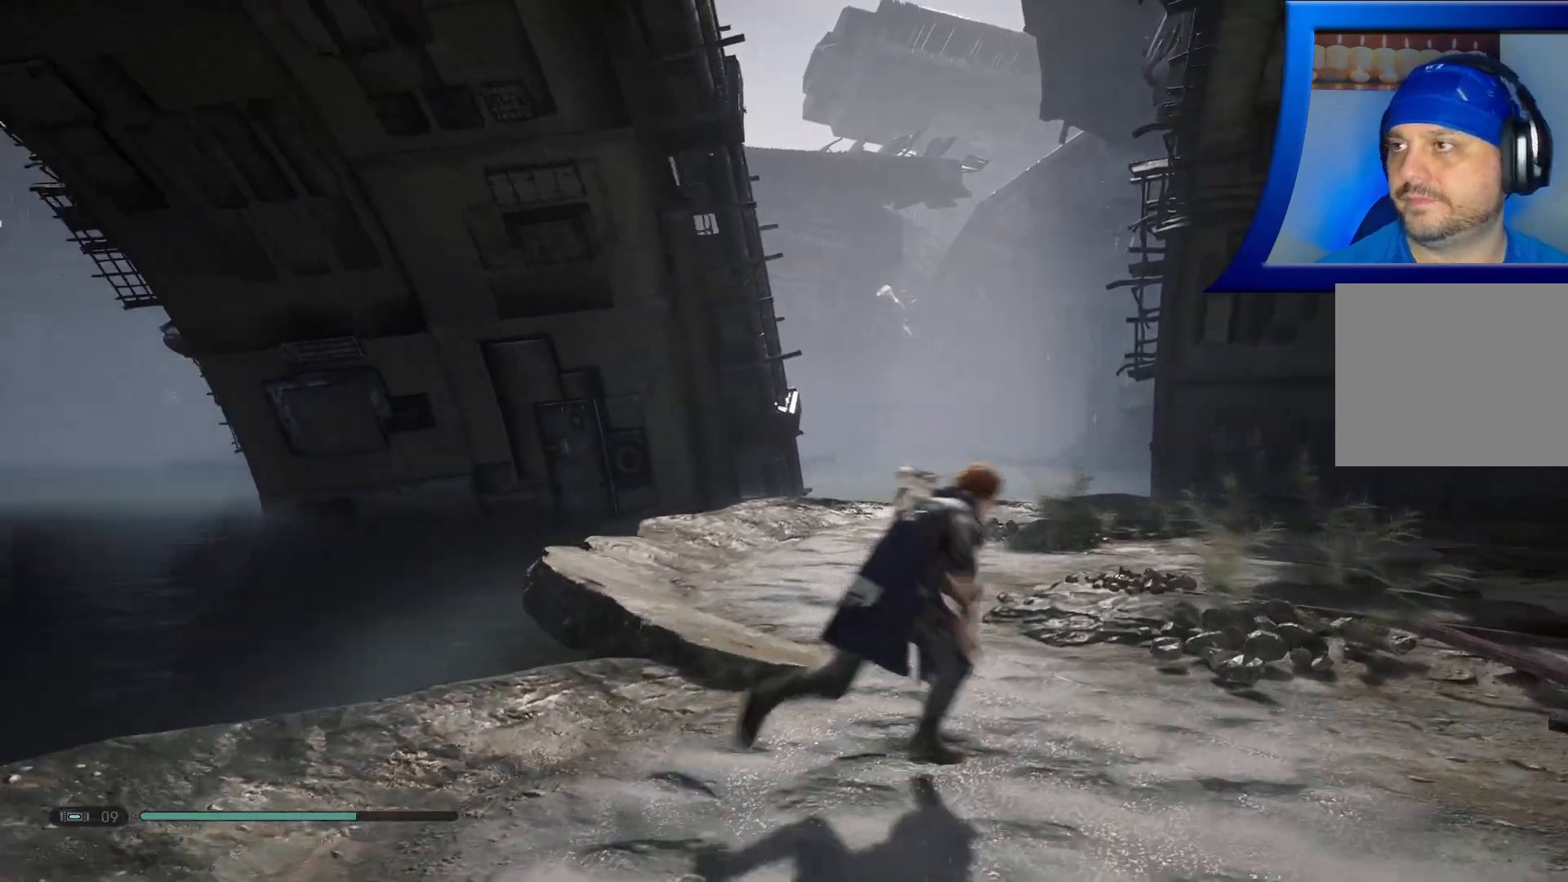
{"buttons": [], "left_stick": "up-right", "right_stick": "left", "events": []}
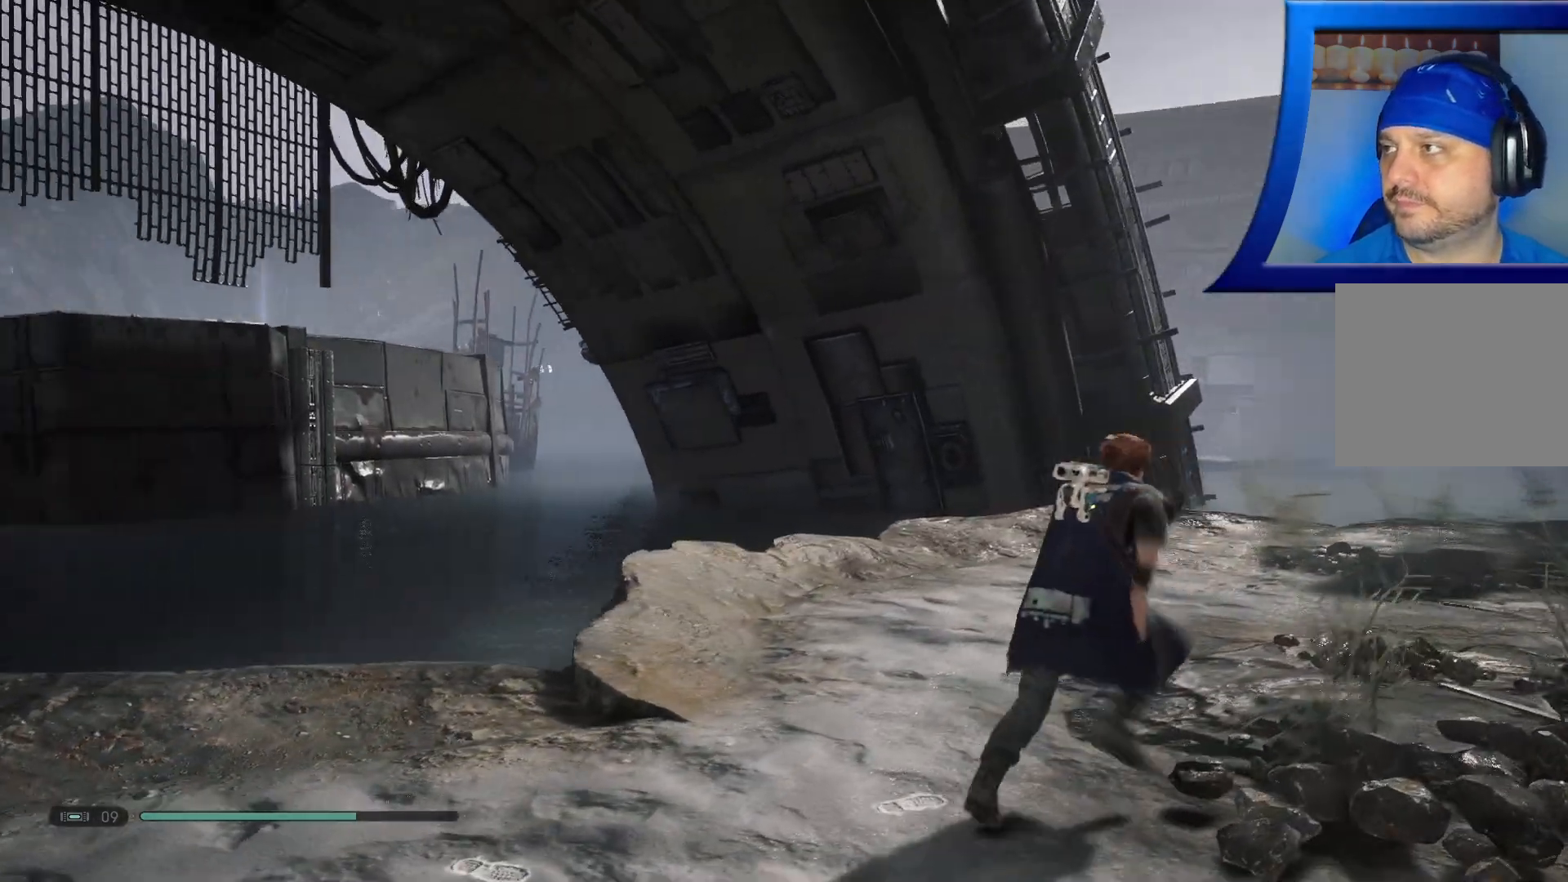
{"buttons": [], "left_stick": "up-right", "right_stick": "center", "events": [[500, "right_stick", "center"]]}
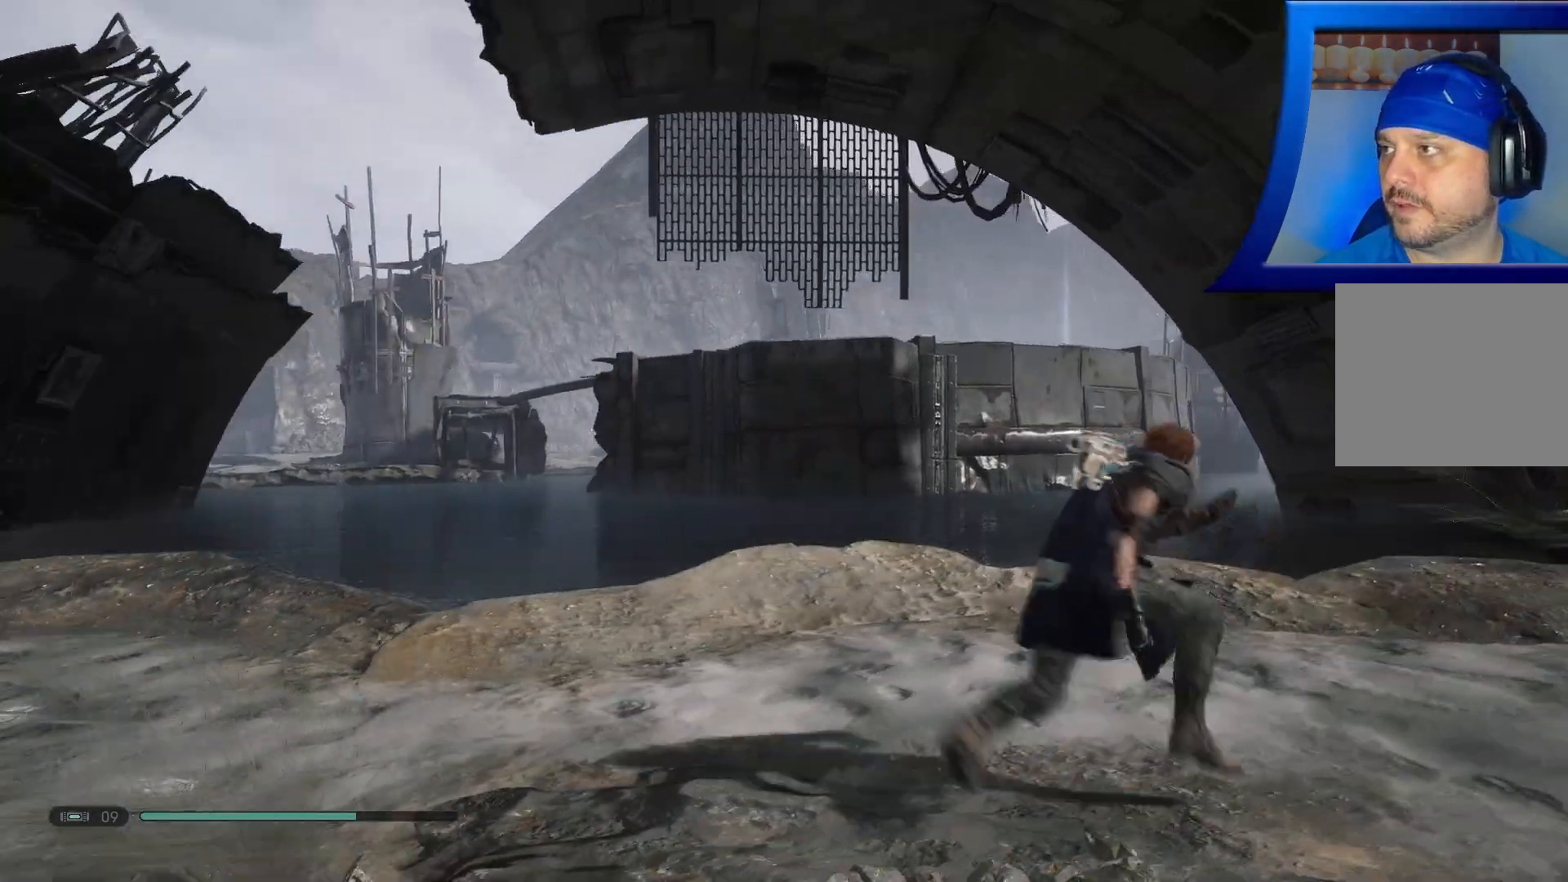
{"buttons": [], "left_stick": "up-right", "right_stick": "right", "events": [[283, "right_stick", "right"]]}
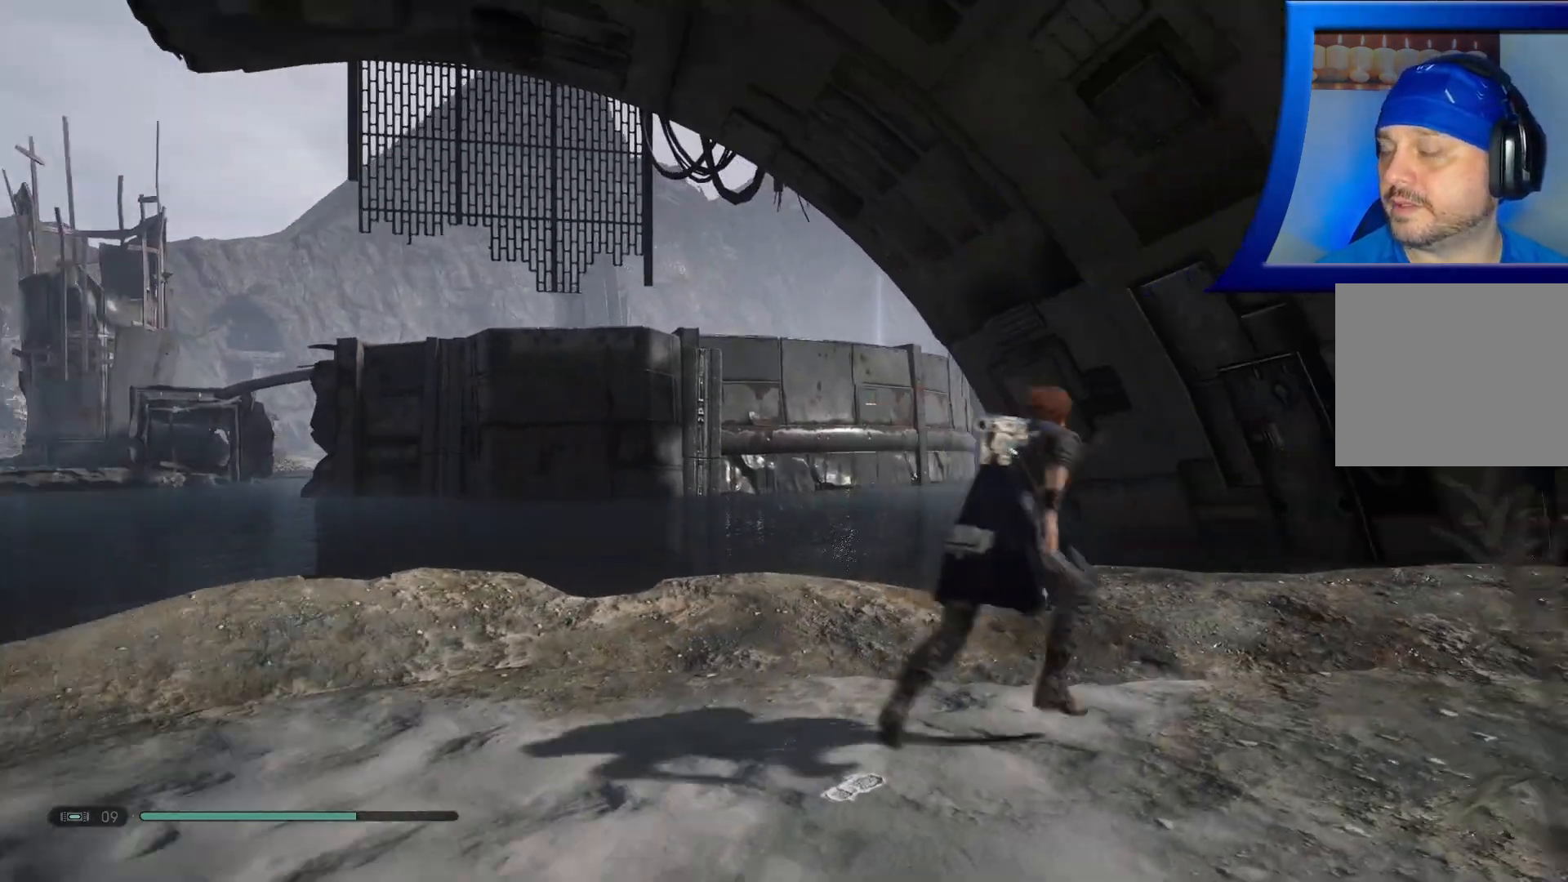
{"buttons": [], "left_stick": "up", "right_stick": "right", "events": [[233, "left_stick", "up"]]}
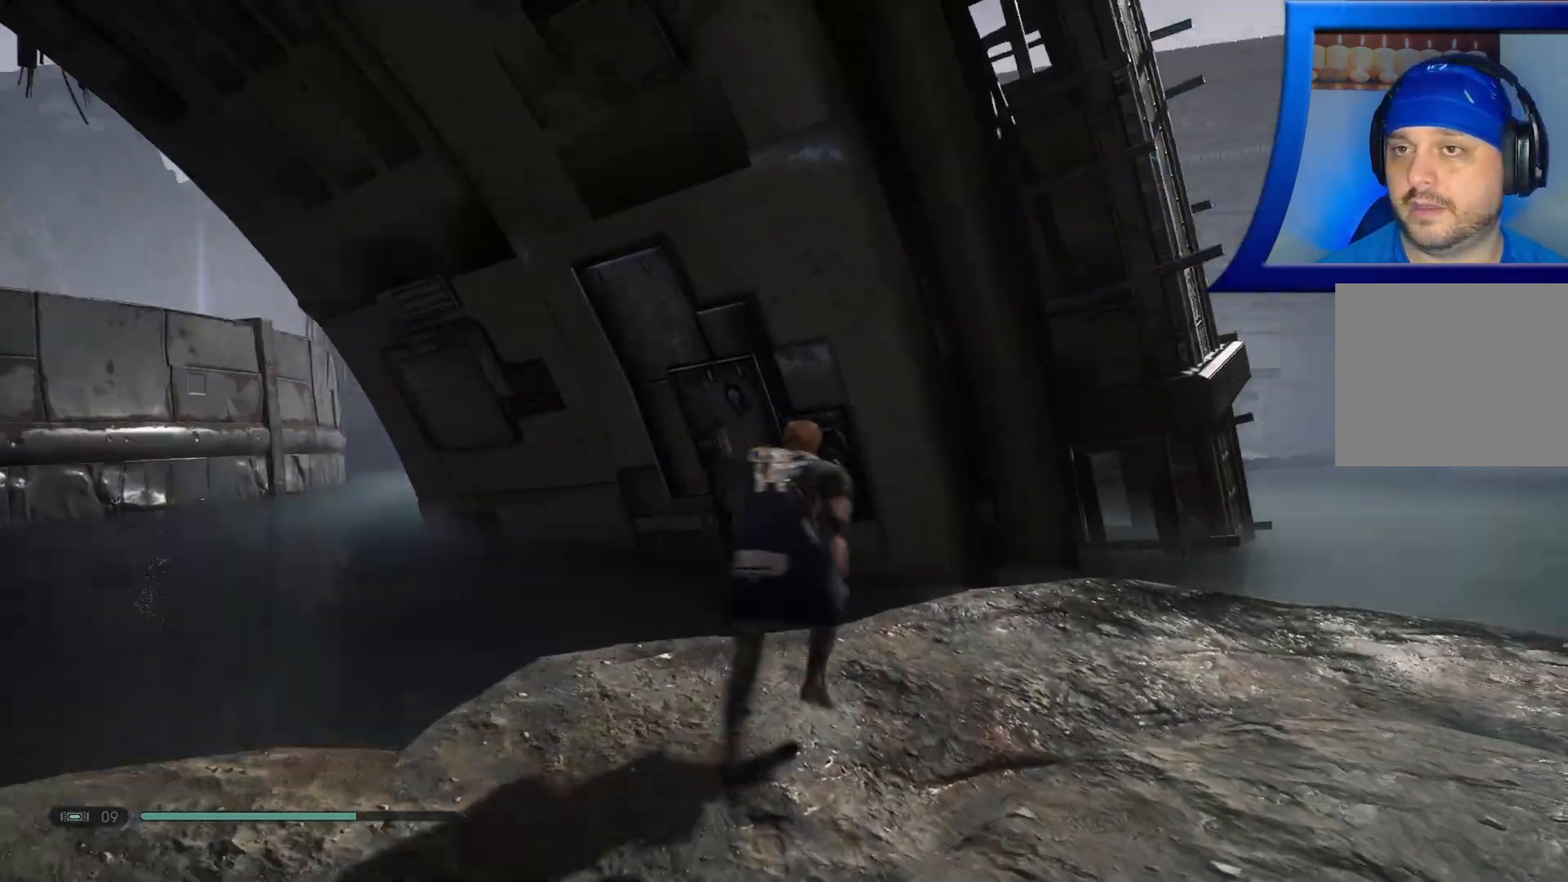
{"buttons": [], "left_stick": "up-right", "right_stick": "right", "events": [[50, "left_stick", "up-right"]]}
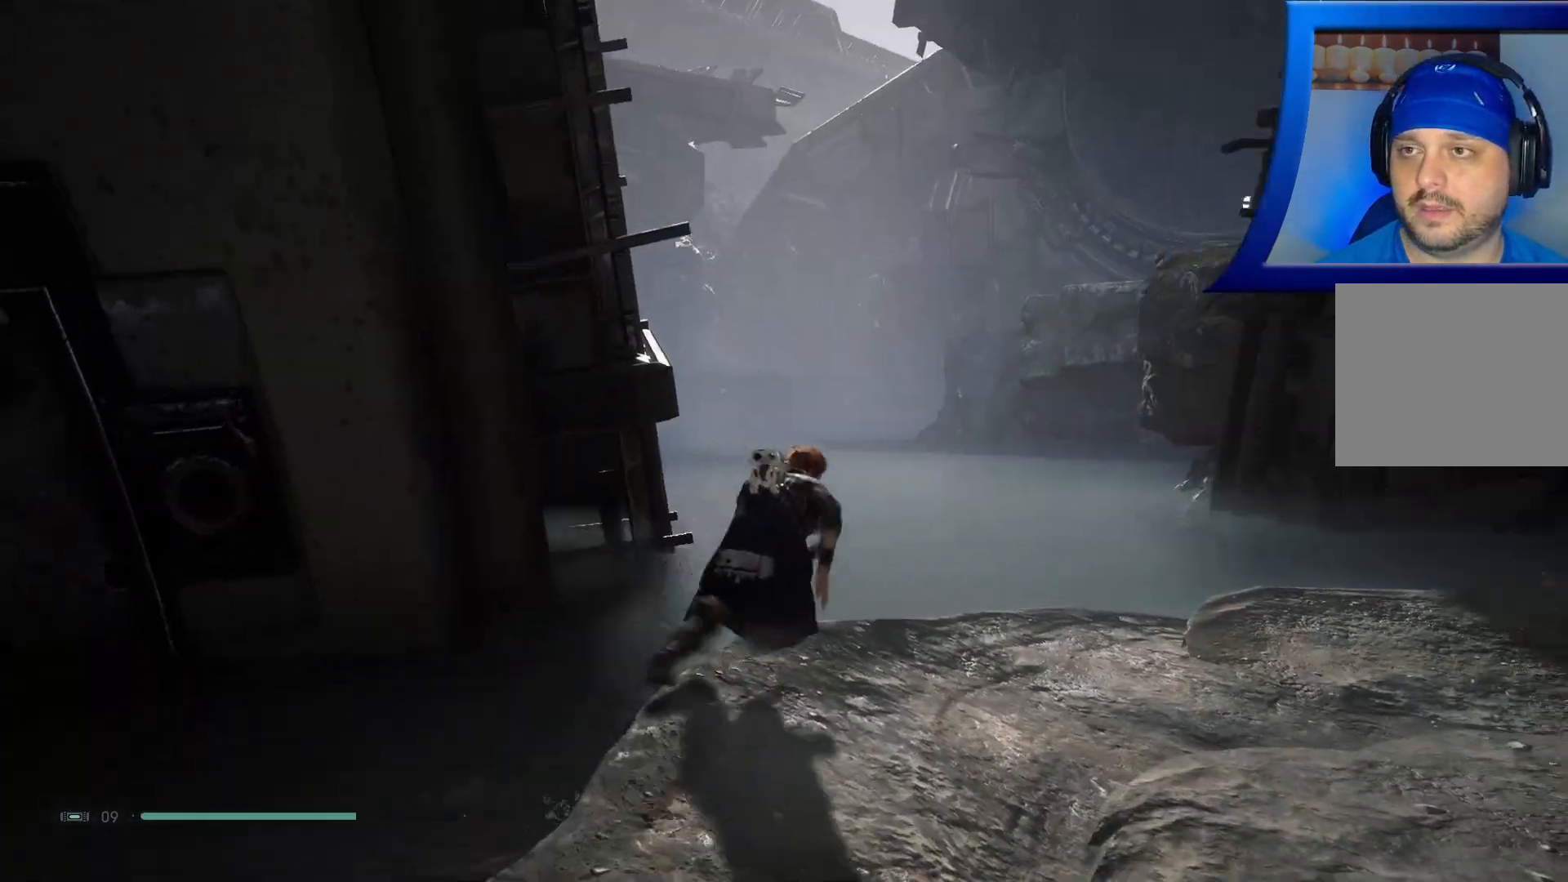
{"buttons": ["A"], "left_stick": "up", "right_stick": "center", "events": [[133, "right_stick", "center"], [150, "left_stick", "up"], [383, "A", "down"]]}
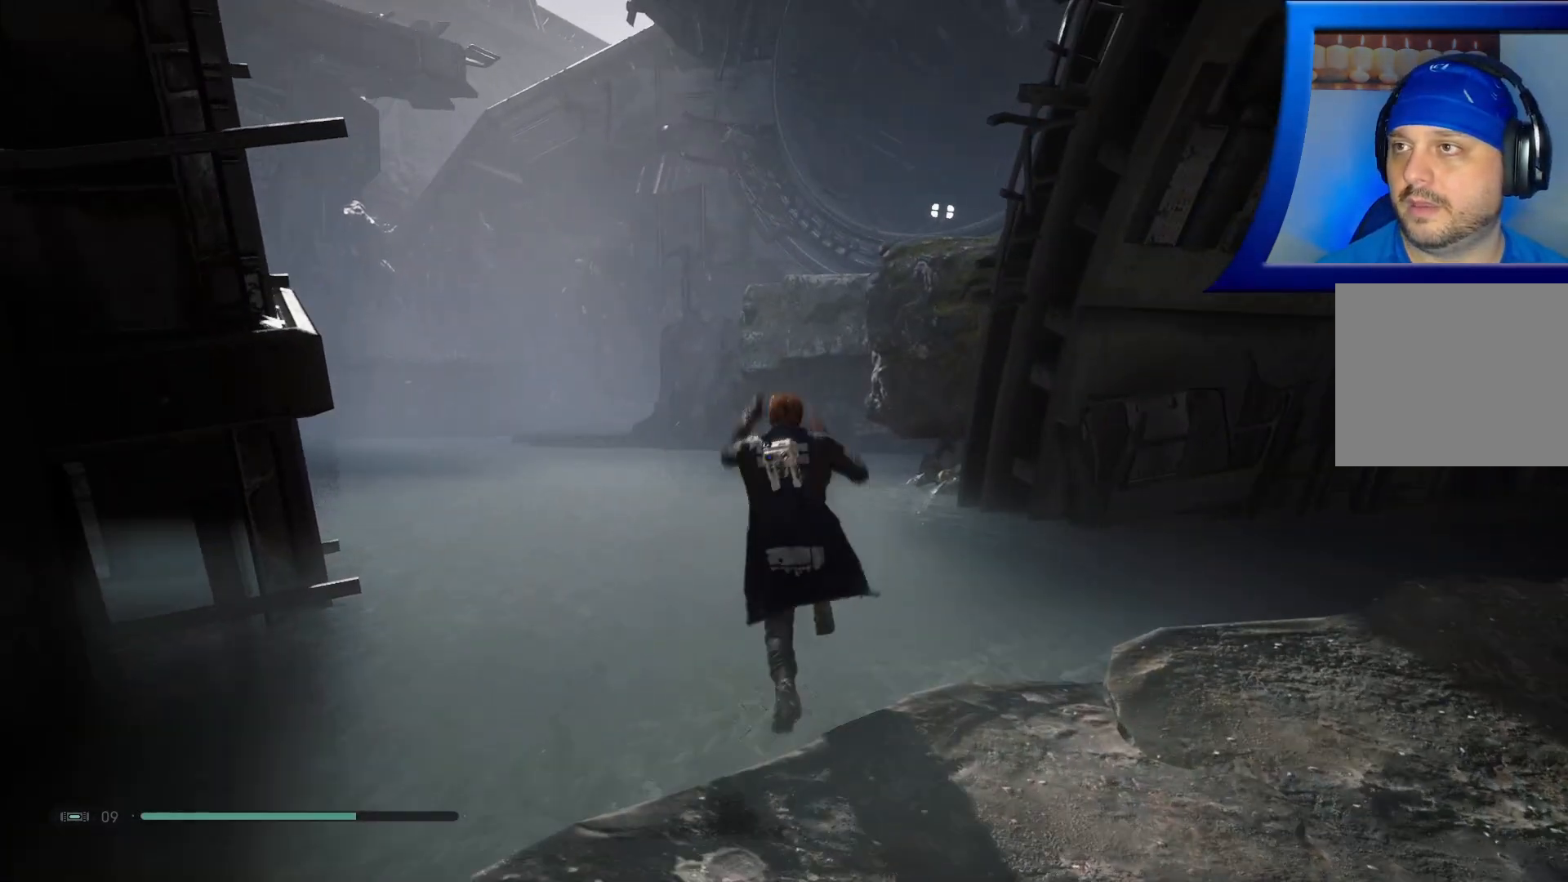
{"buttons": [], "left_stick": "up", "right_stick": "center", "events": [[267, "A", "up"]]}
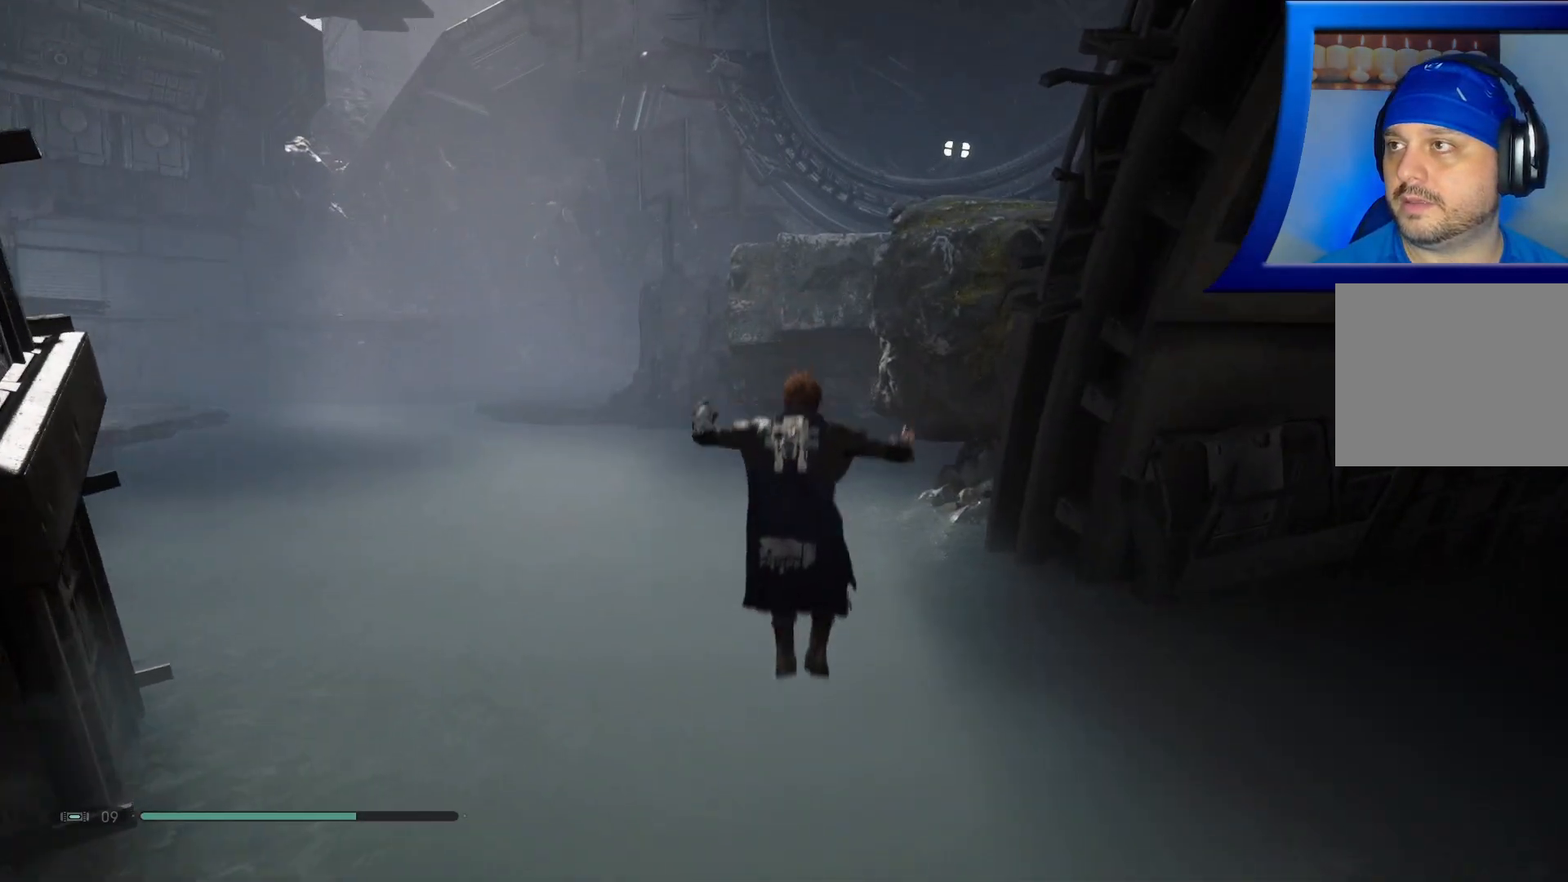
{"buttons": ["L2"], "left_stick": "up", "right_stick": "right", "events": [[233, "right_stick", "up-right"], [367, "L2", "down"], [367, "right_stick", "down-right"], [500, "right_stick", "right"]]}
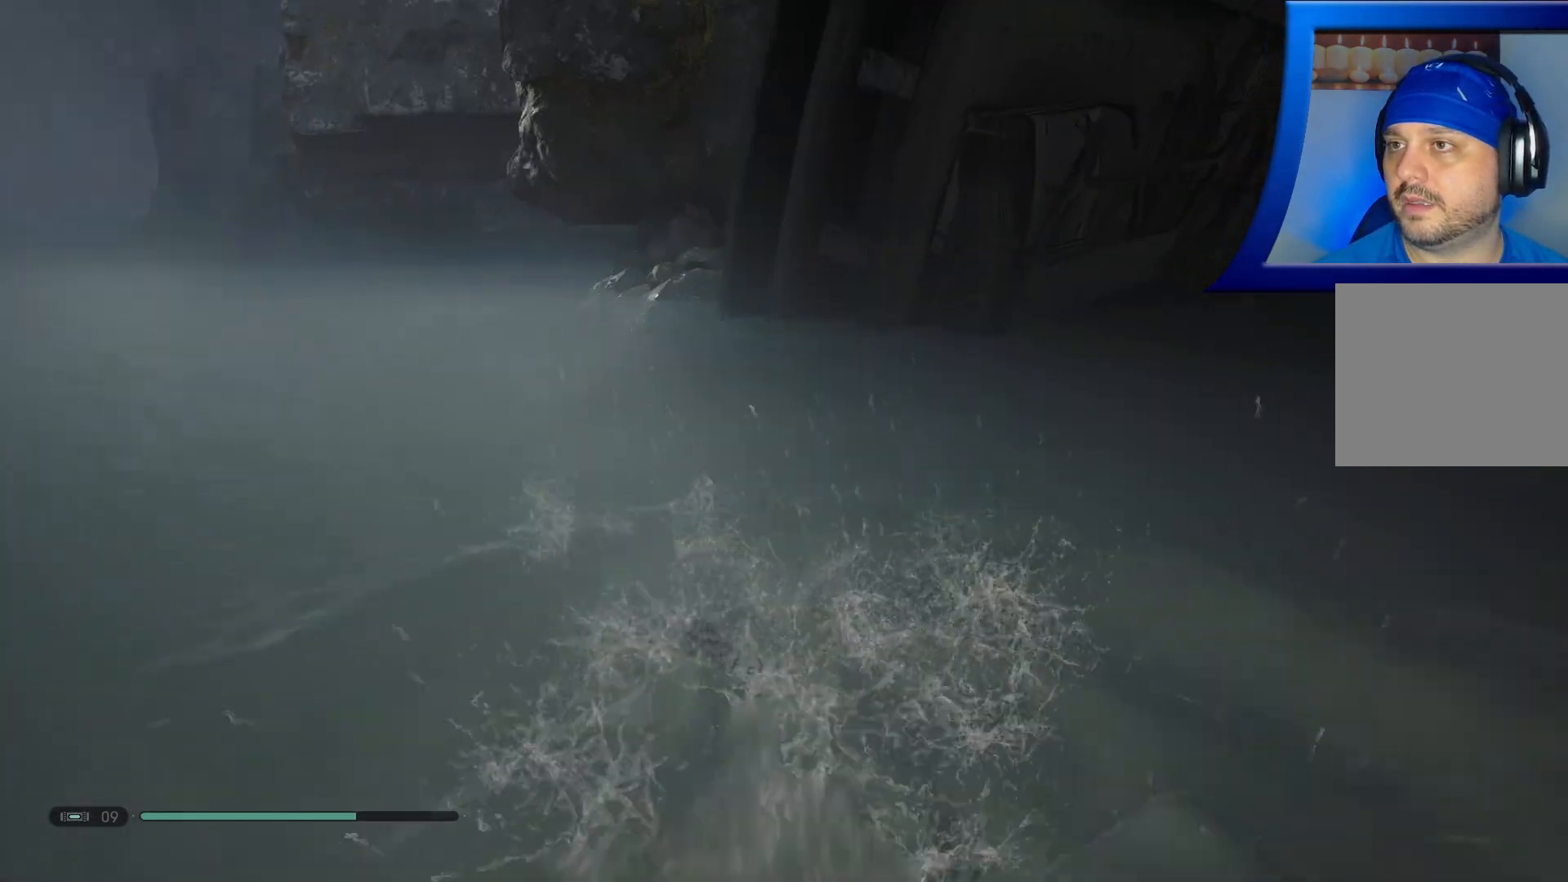
{"buttons": ["L2"], "left_stick": "up", "right_stick": "center", "events": [[183, "right_stick", "up-right"], [483, "right_stick", "center"]]}
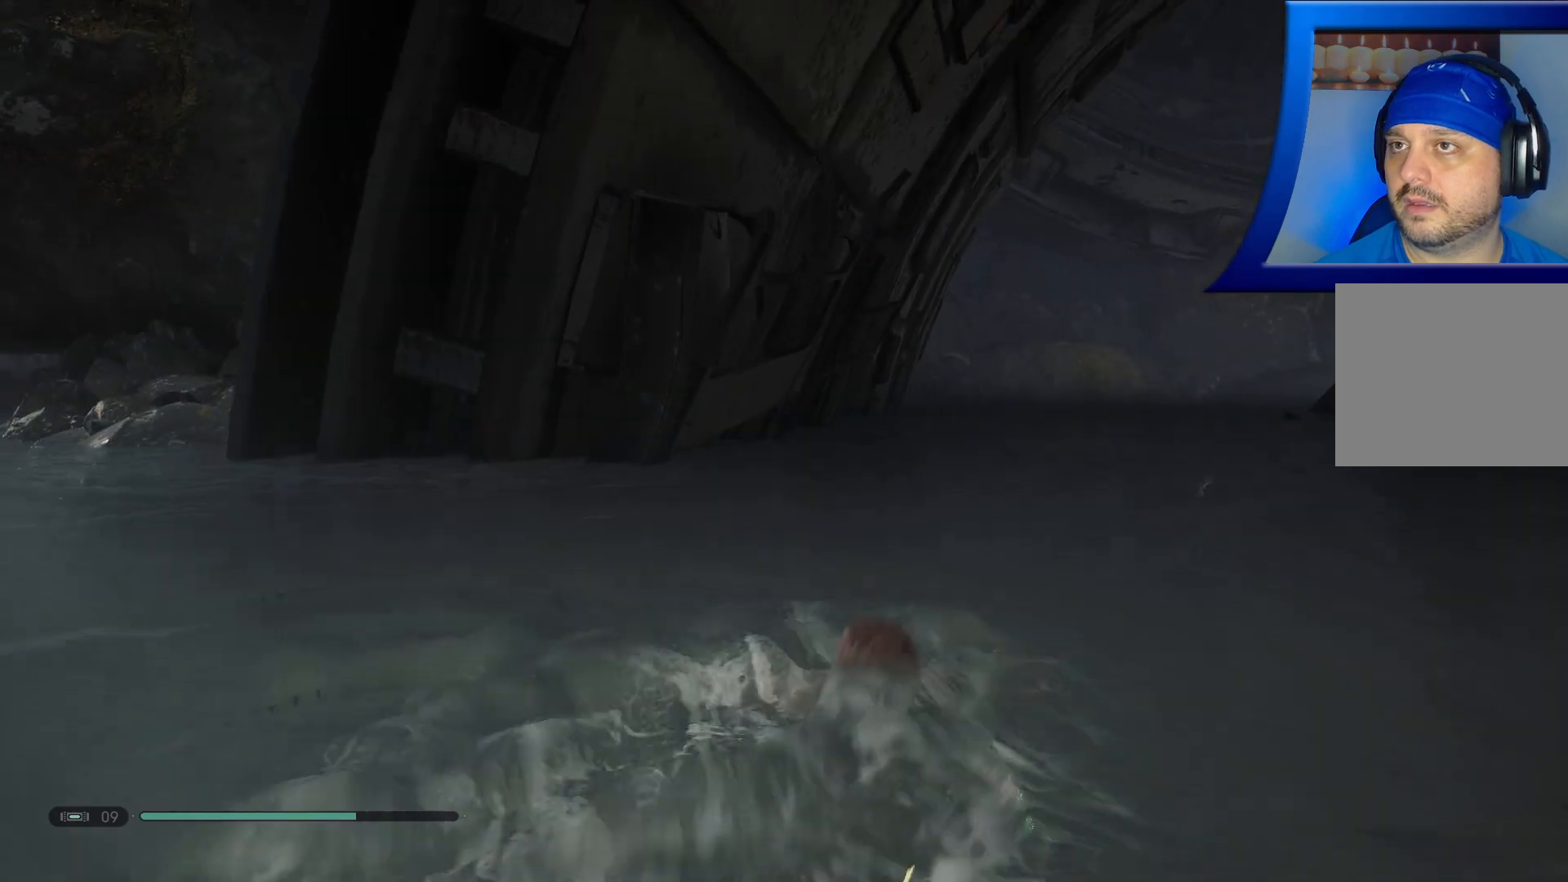
{"buttons": [], "left_stick": "up", "right_stick": "center", "events": [[483, "L2", "up"]]}